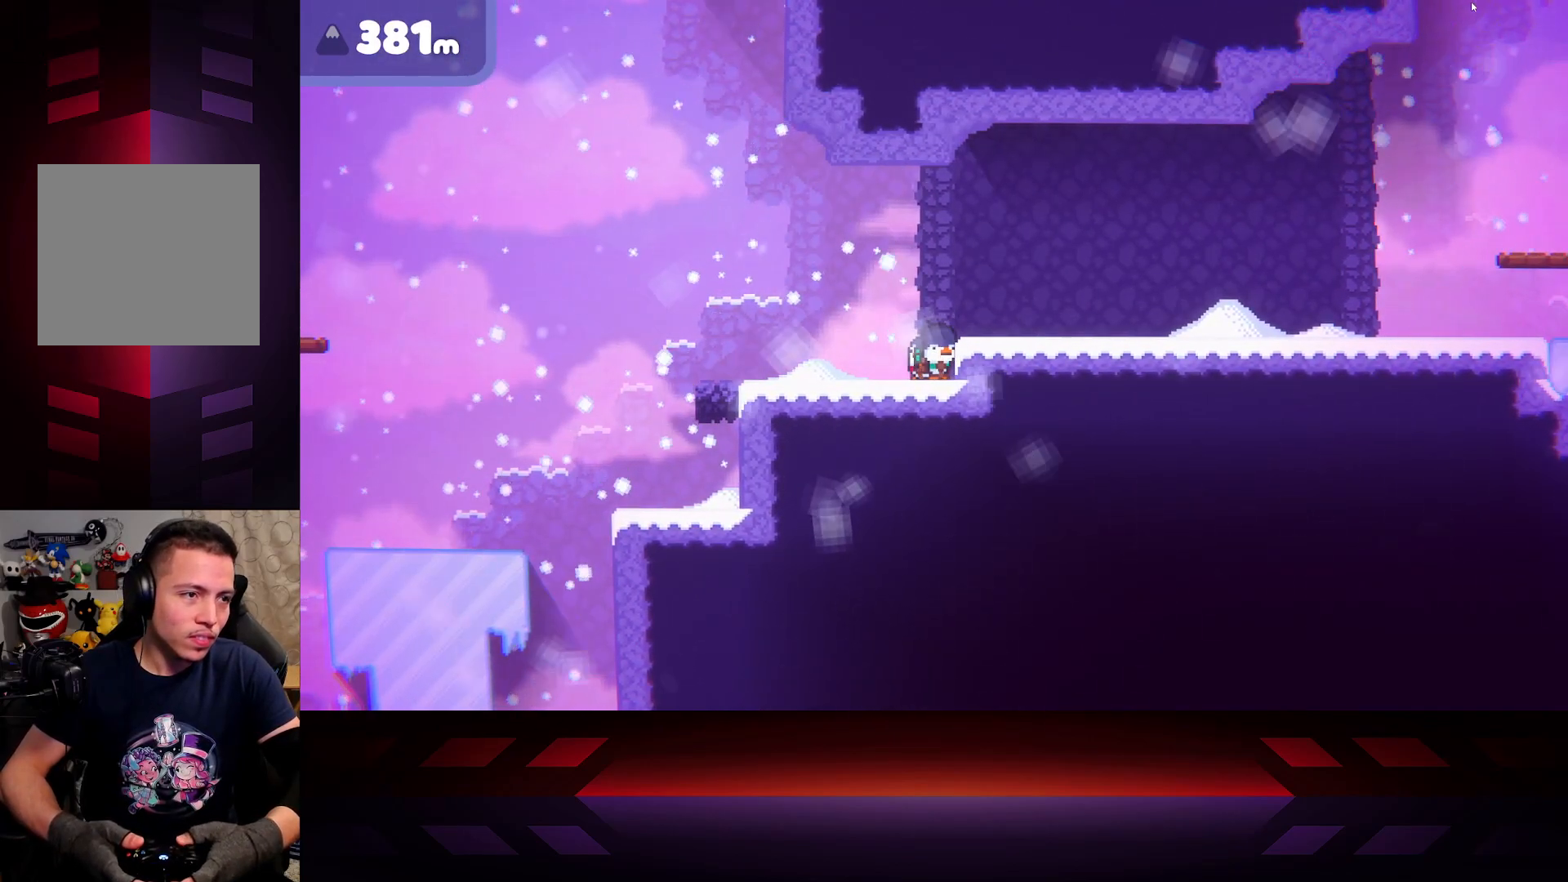
Gameplay with a controller (Xbox layout); each line is a JSON object with the inputs held at the frame after it. "events" lists button and stick changes between this image and that frame as [ms after this image, input, new state], when the widget could be followed in between.
{"buttons": [], "left_stick": "center", "right_stick": "center", "events": []}
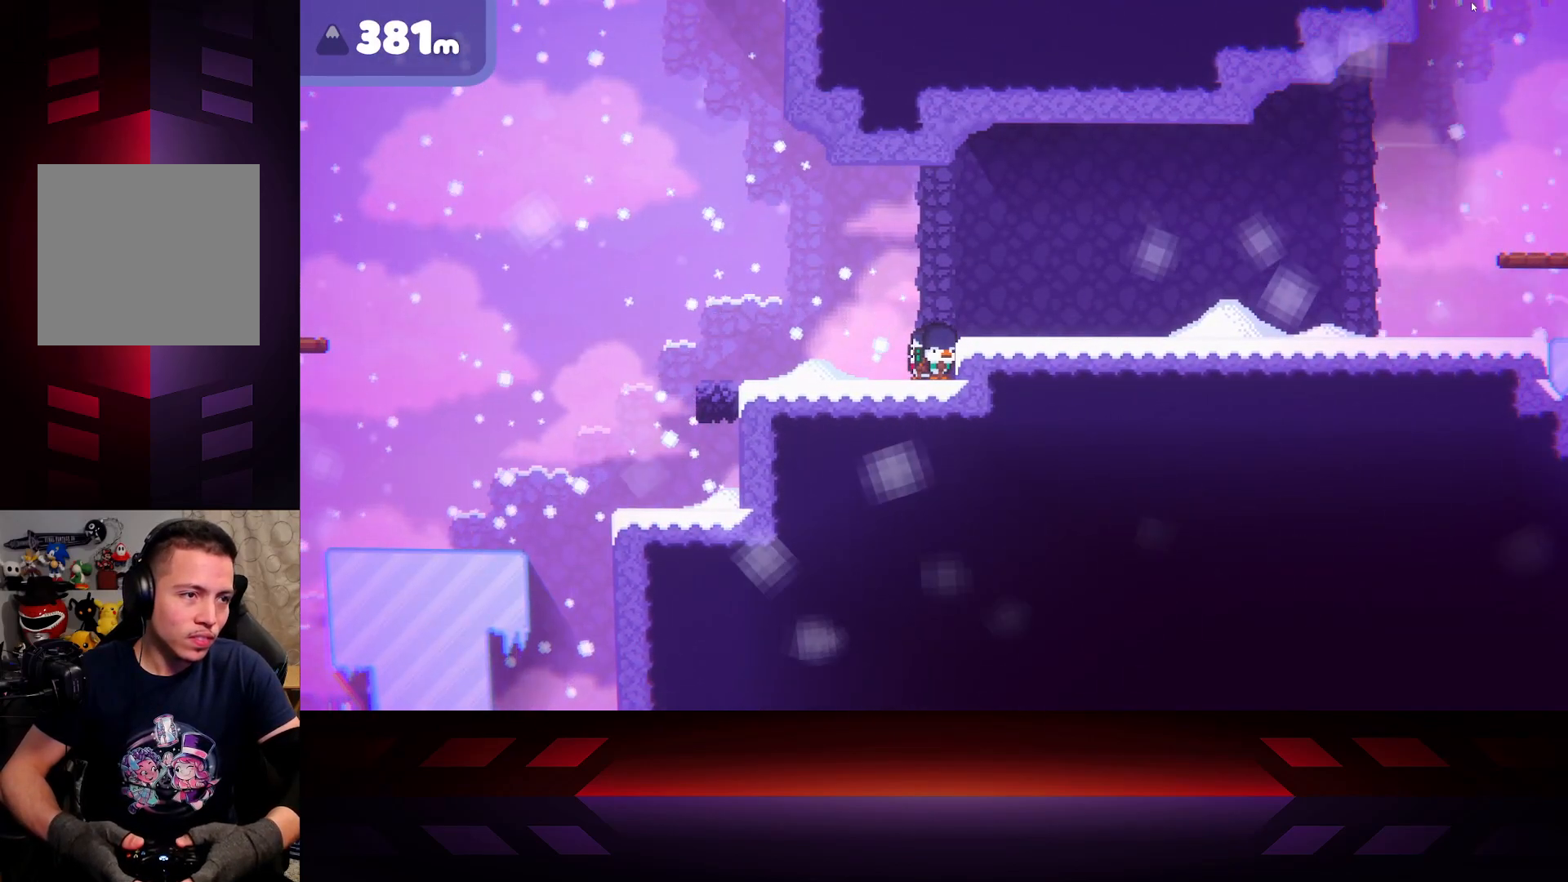
{"buttons": [], "left_stick": "center", "right_stick": "center", "events": [[150, "DPAD_LEFT", "down"], [250, "DPAD_LEFT", "up"]]}
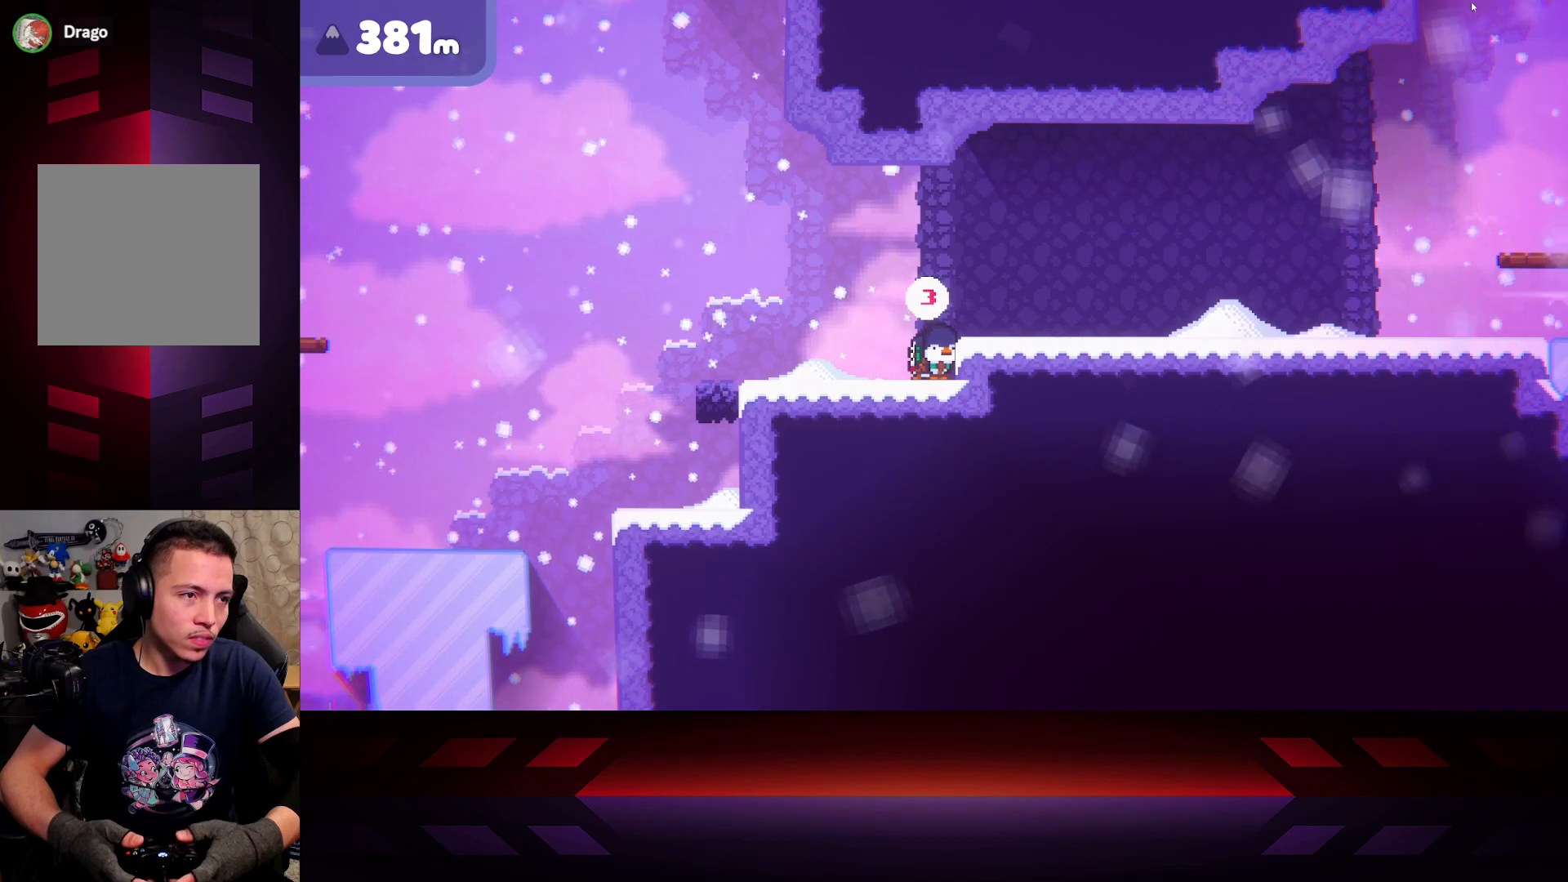
{"buttons": [], "left_stick": "center", "right_stick": "center", "events": []}
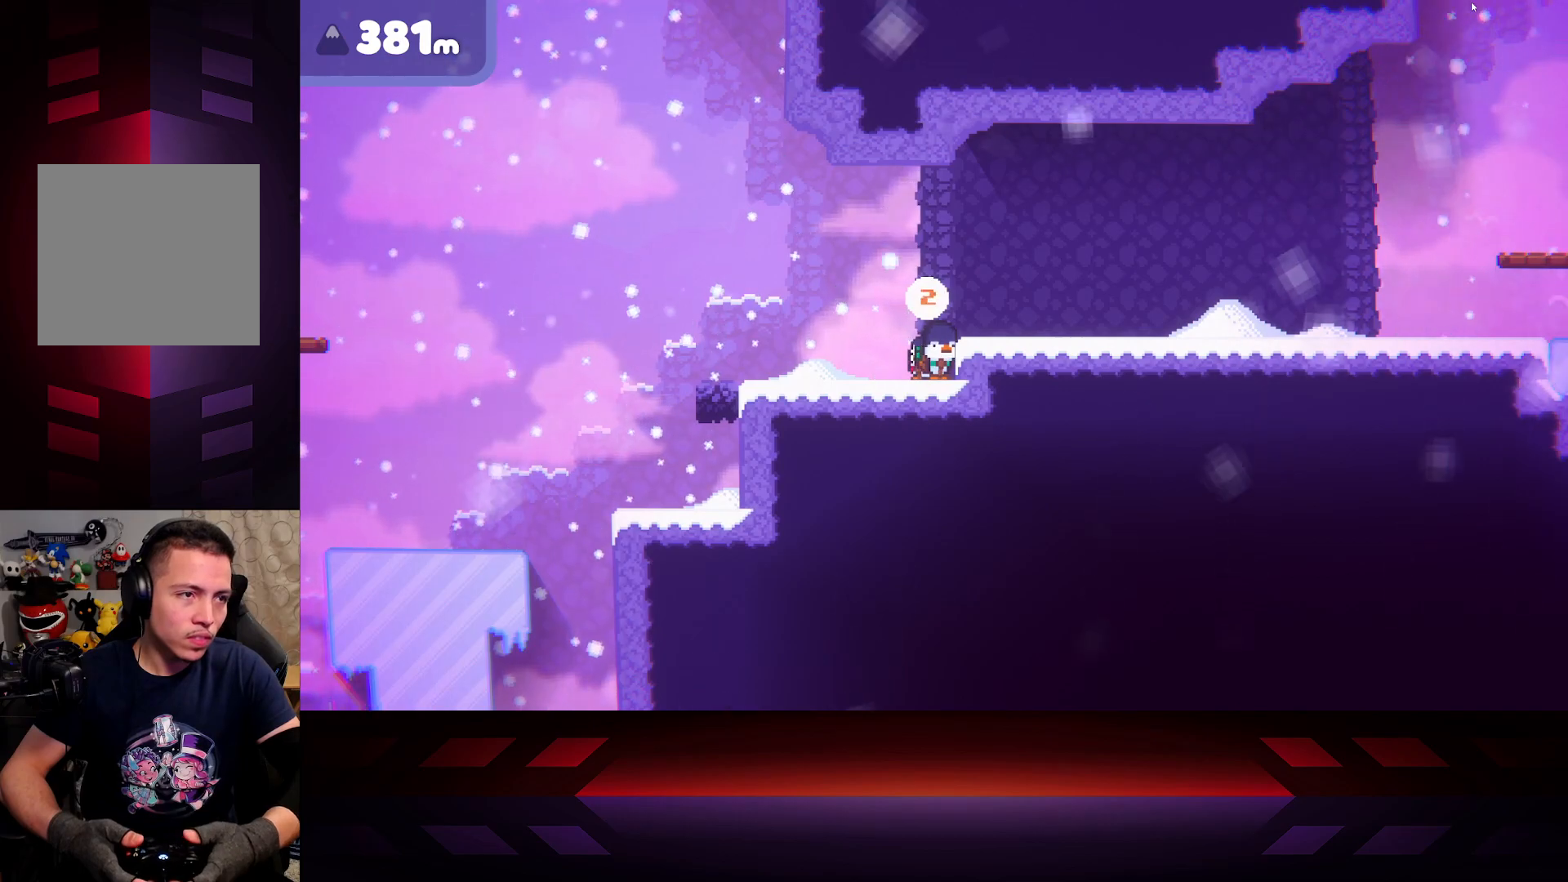
{"buttons": [], "left_stick": "center", "right_stick": "center", "events": []}
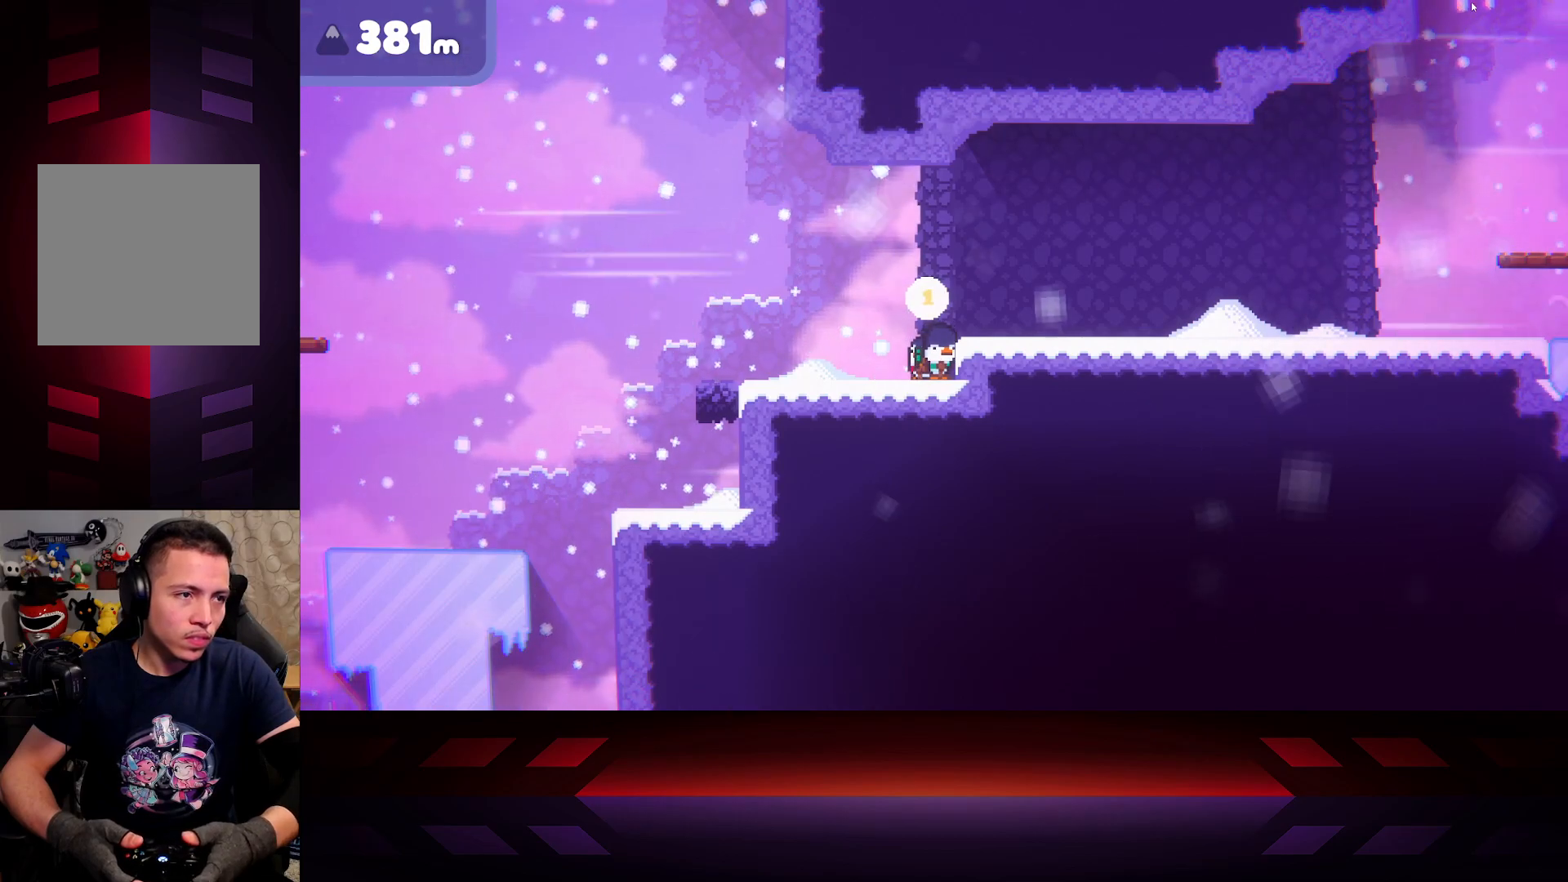
{"buttons": [], "left_stick": "left", "right_stick": "center", "events": [[500, "left_stick", "left"]]}
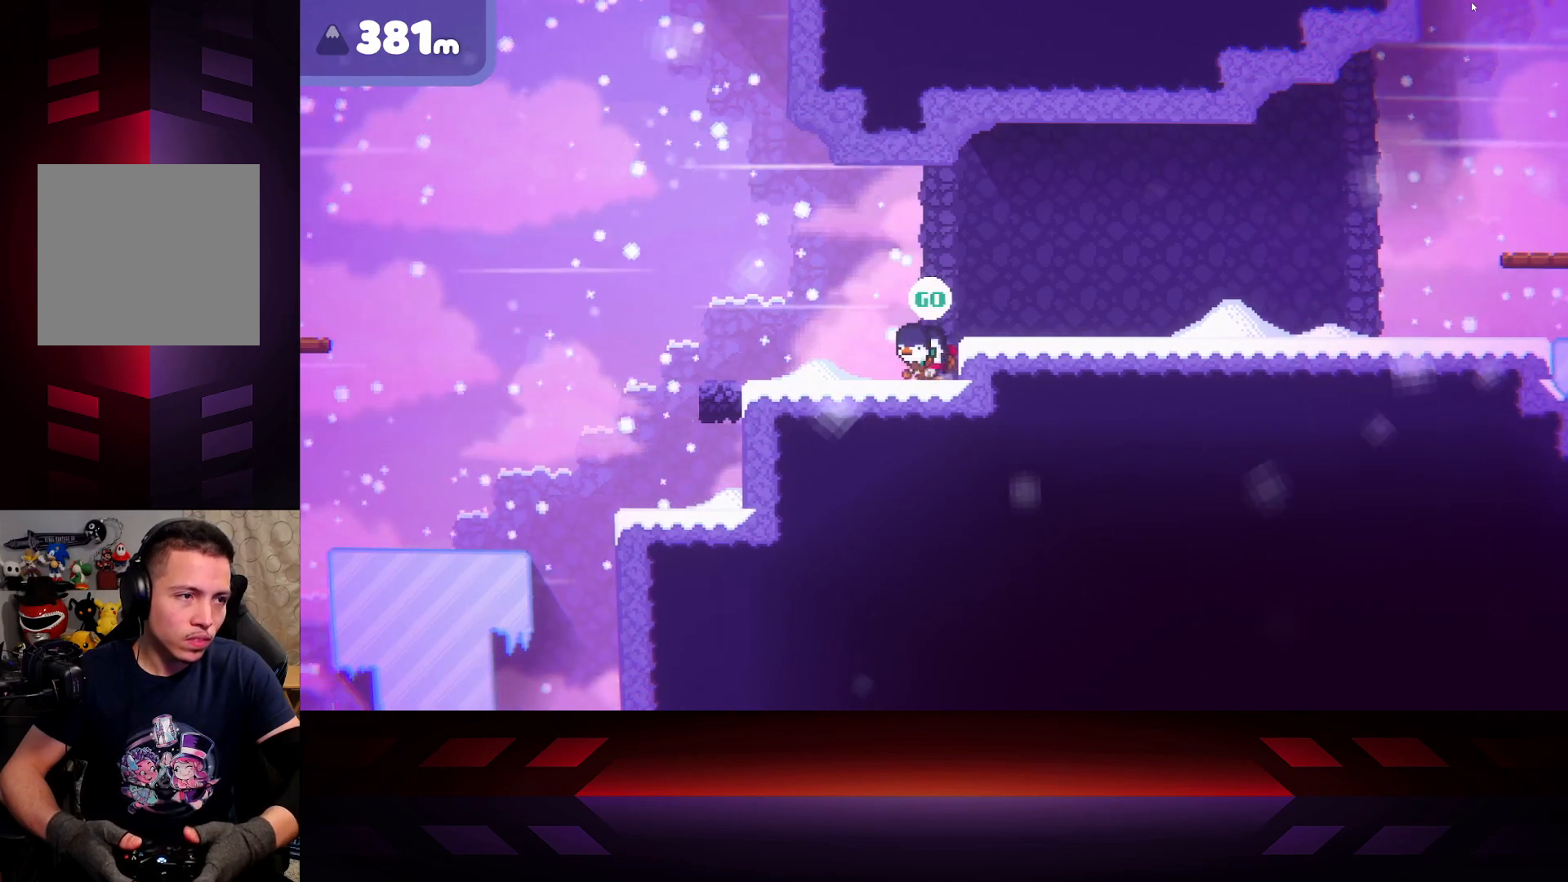
{"buttons": [], "left_stick": "left", "right_stick": "center", "events": []}
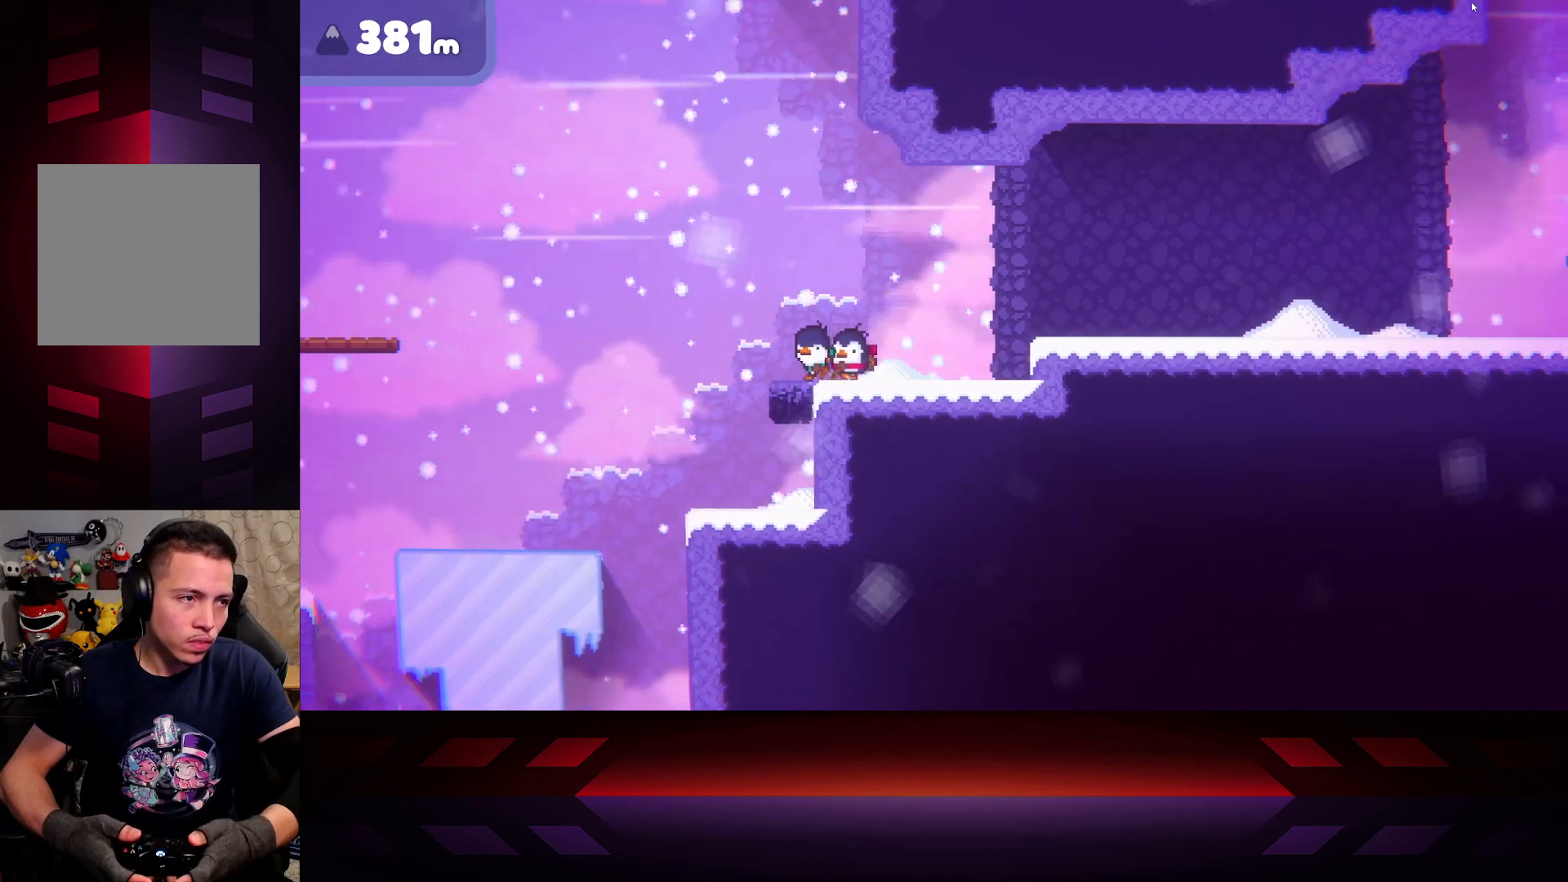
{"buttons": ["A", "L3"], "left_stick": "left", "right_stick": "center", "events": [[300, "A", "down"], [333, "L3", "down"]]}
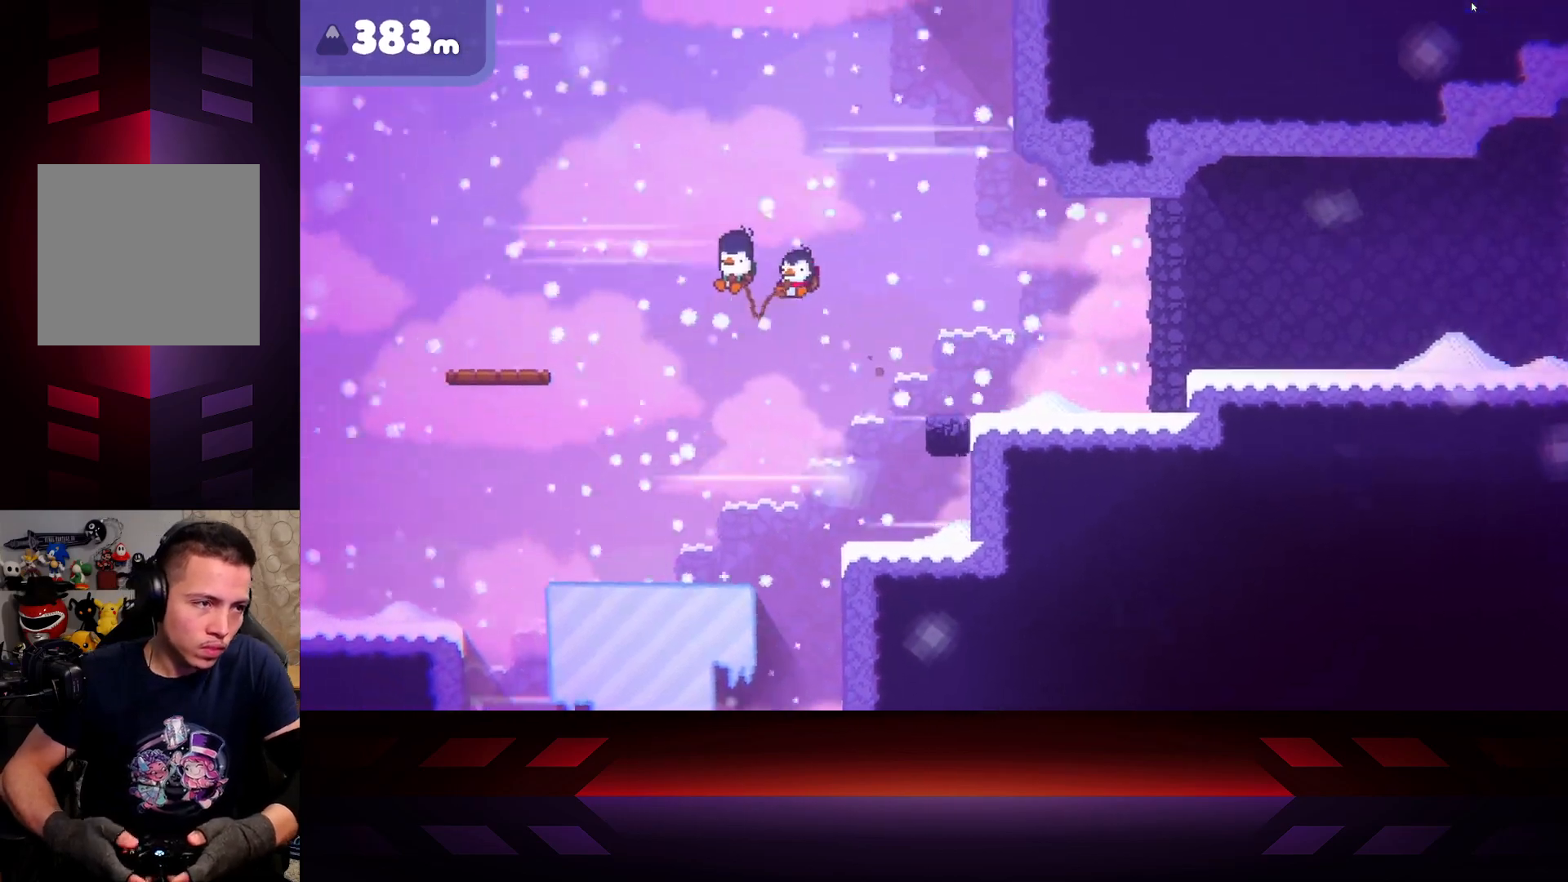
{"buttons": ["A", "L3"], "left_stick": "left", "right_stick": "center", "events": []}
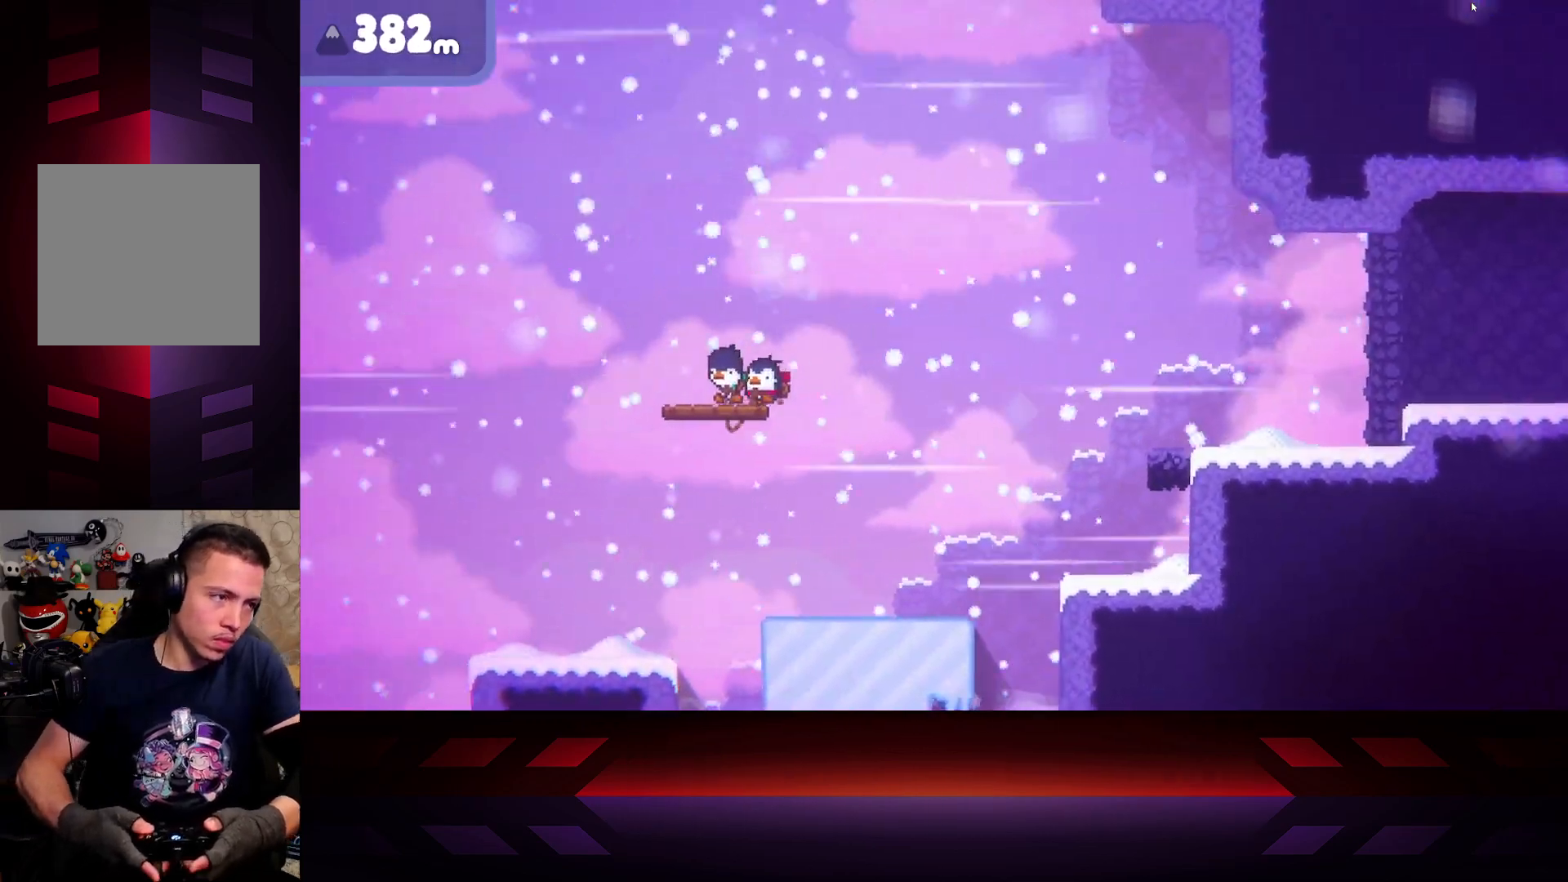
{"buttons": ["B"], "left_stick": "center", "right_stick": "center", "events": [[33, "L3", "up"], [67, "A", "up"], [67, "B", "down"], [150, "left_stick", "right"], [483, "left_stick", "center"]]}
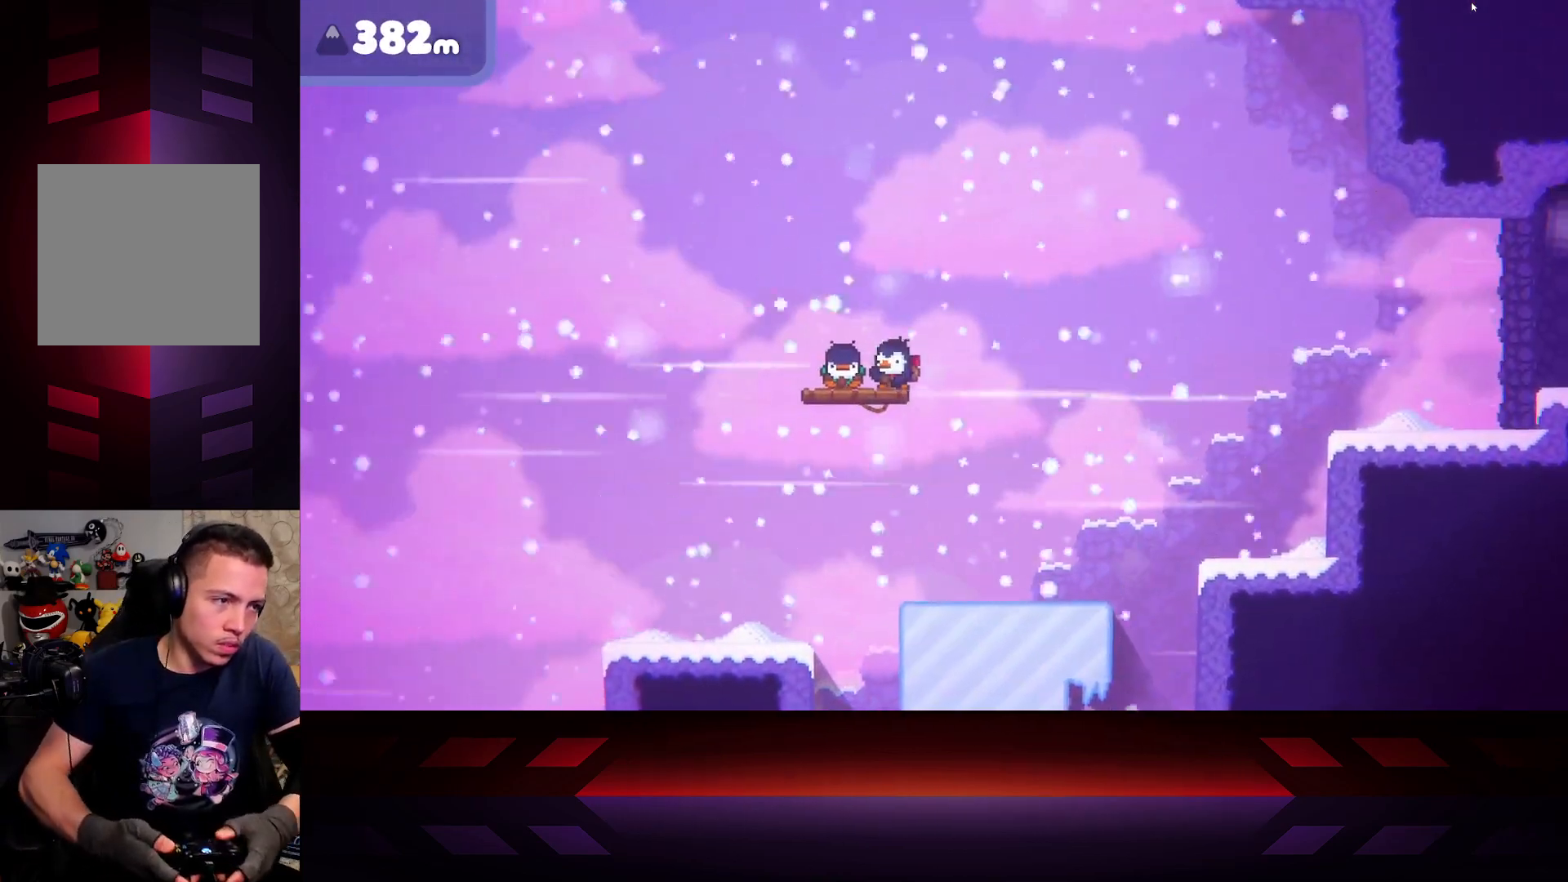
{"buttons": ["X"], "left_stick": "up-left", "right_stick": "center", "events": [[267, "left_stick", "up-left"], [367, "B", "up"], [467, "X", "down"]]}
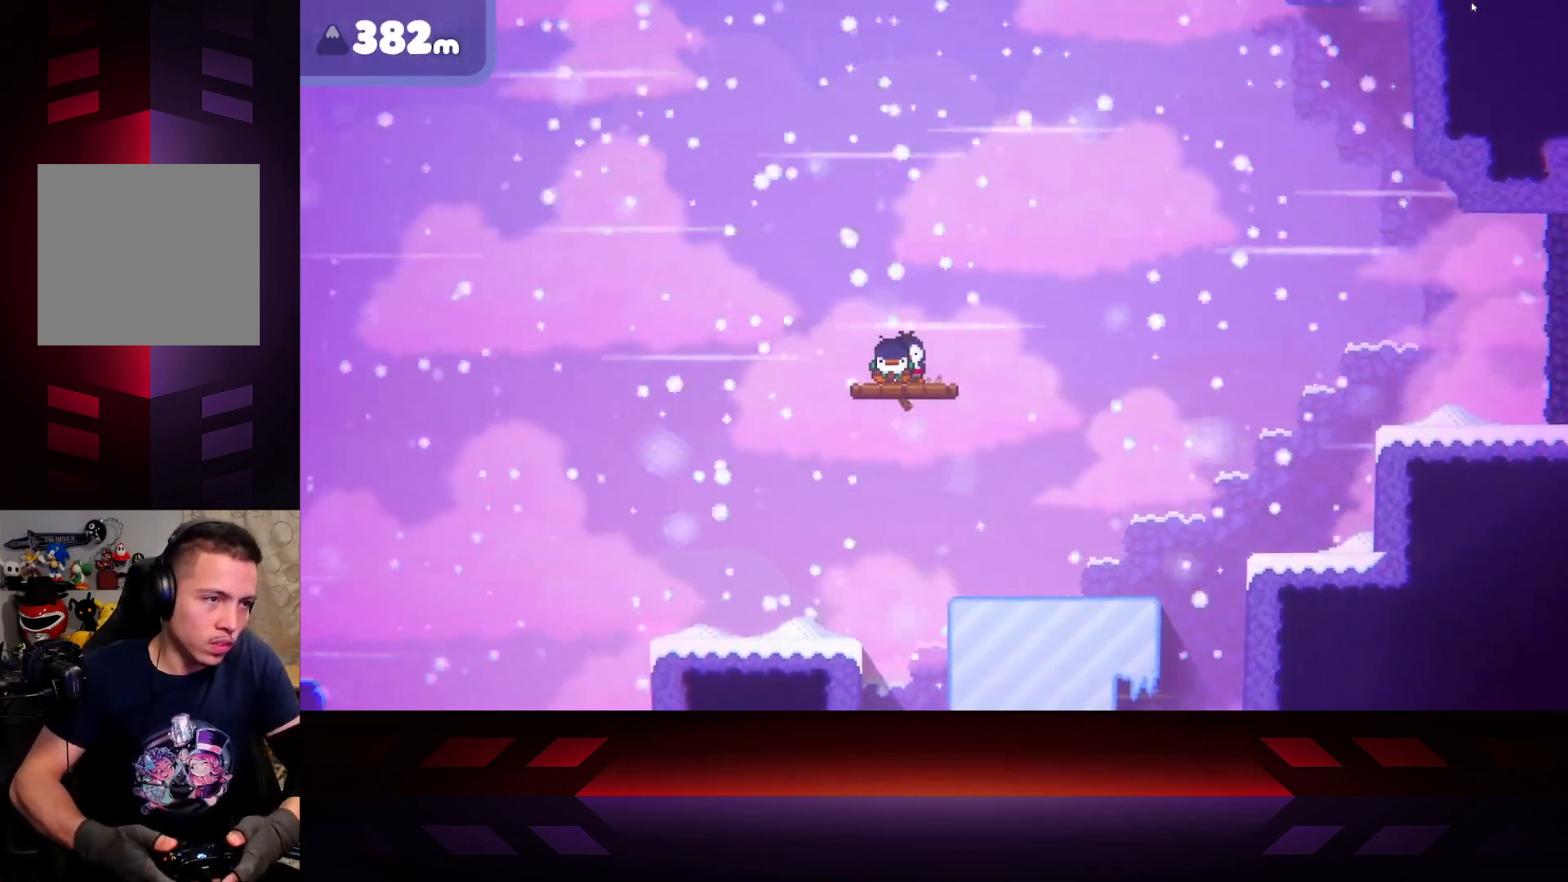
{"buttons": ["X"], "left_stick": "center", "right_stick": "center", "events": [[67, "left_stick", "center"]]}
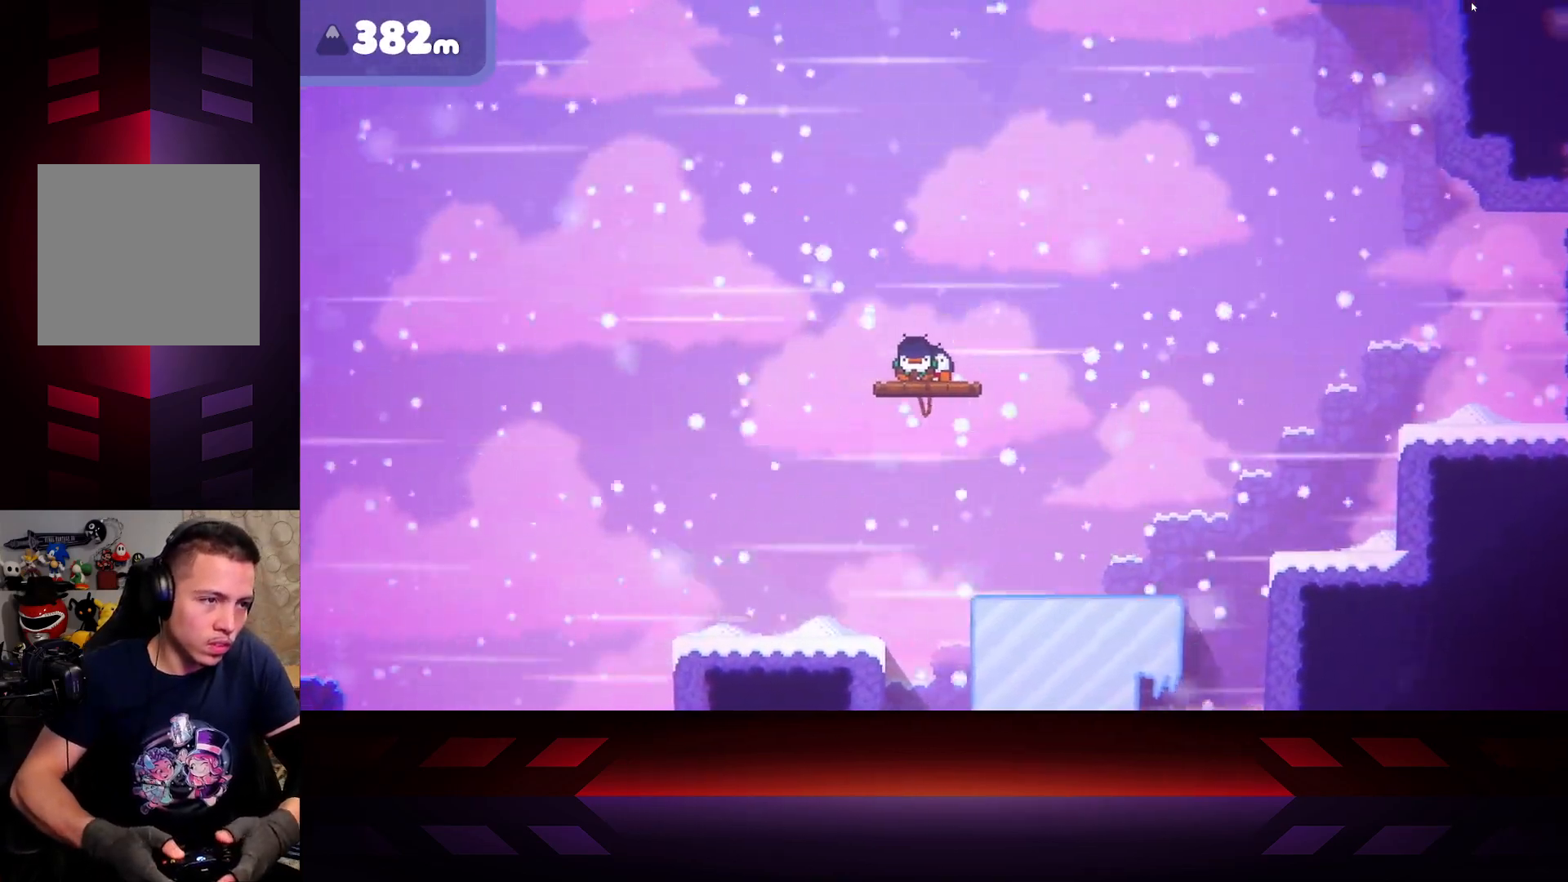
{"buttons": ["X"], "left_stick": "left", "right_stick": "center", "events": [[467, "left_stick", "left"]]}
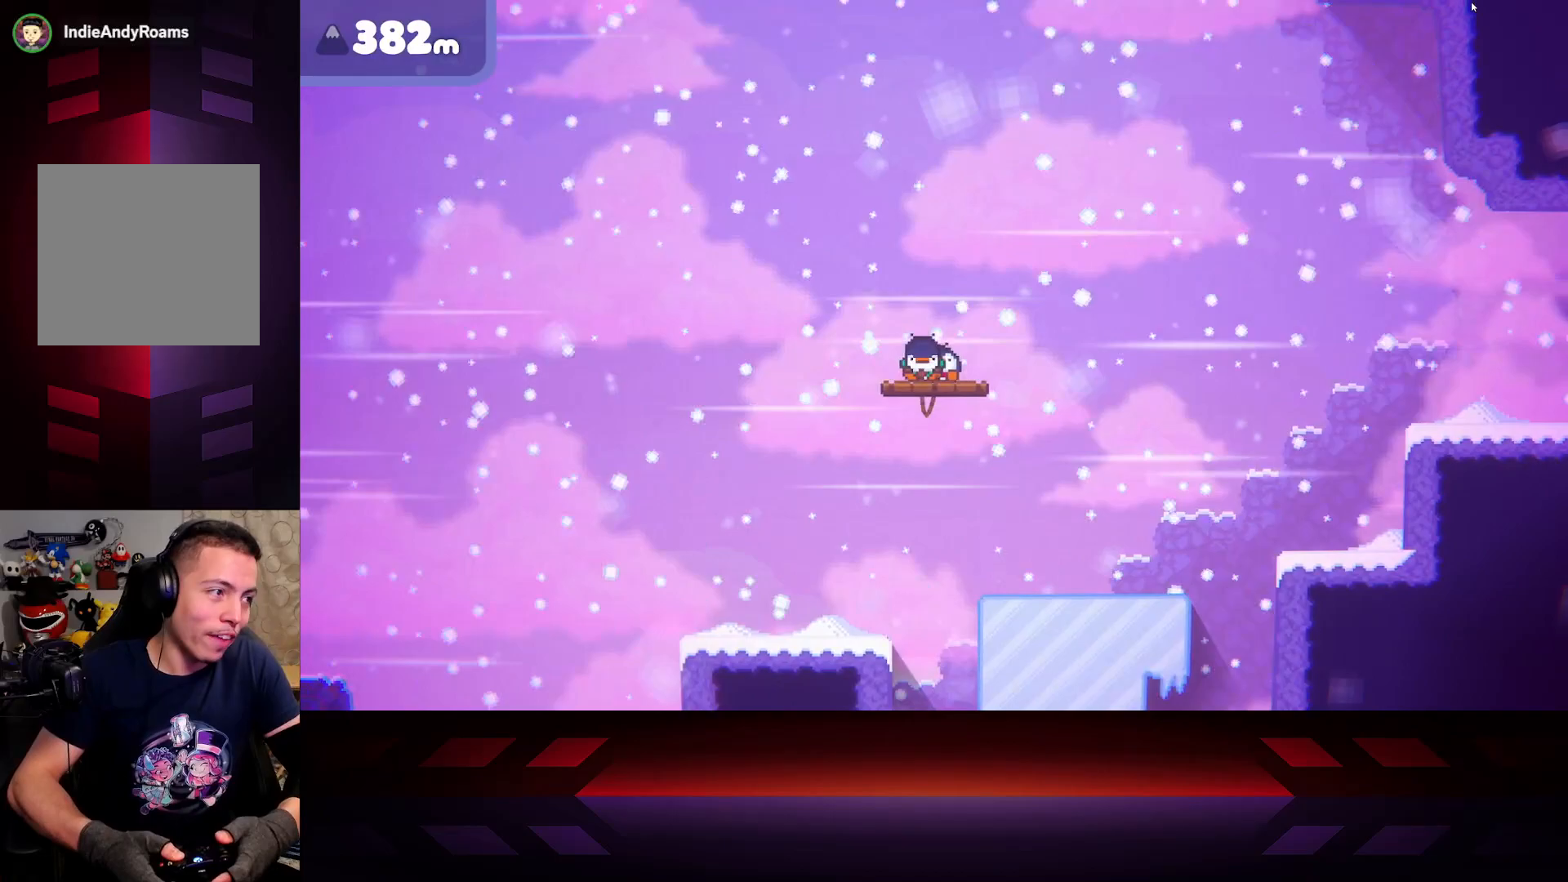
{"buttons": ["X"], "left_stick": "left", "right_stick": "center", "events": [[383, "X", "up"], [500, "X", "down"]]}
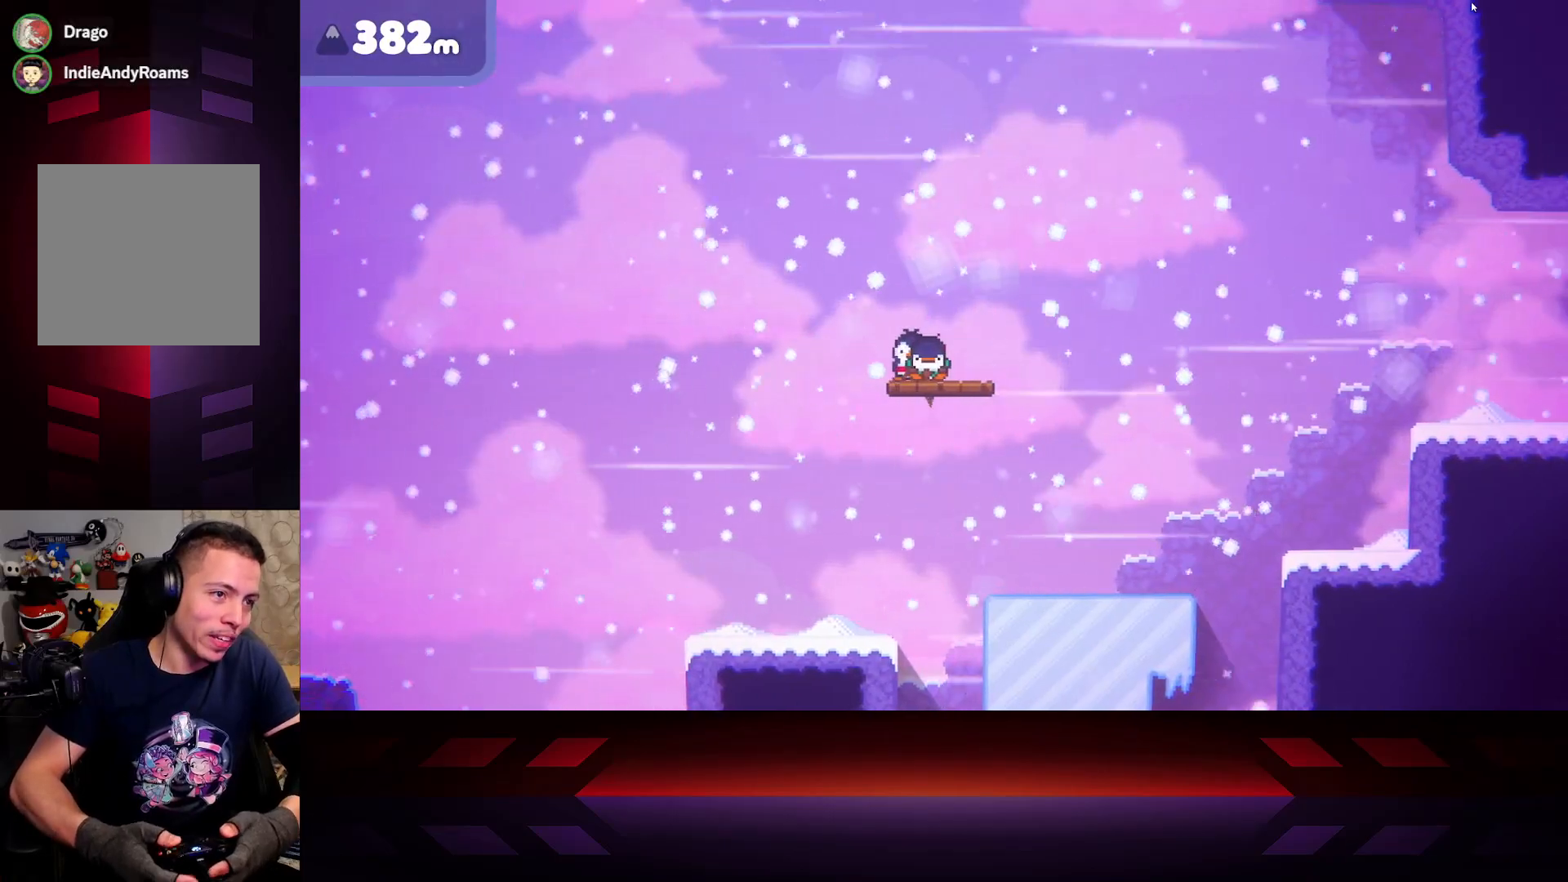
{"buttons": ["X"], "left_stick": "right", "right_stick": "center", "events": [[217, "left_stick", "right"], [417, "X", "up"], [467, "X", "down"]]}
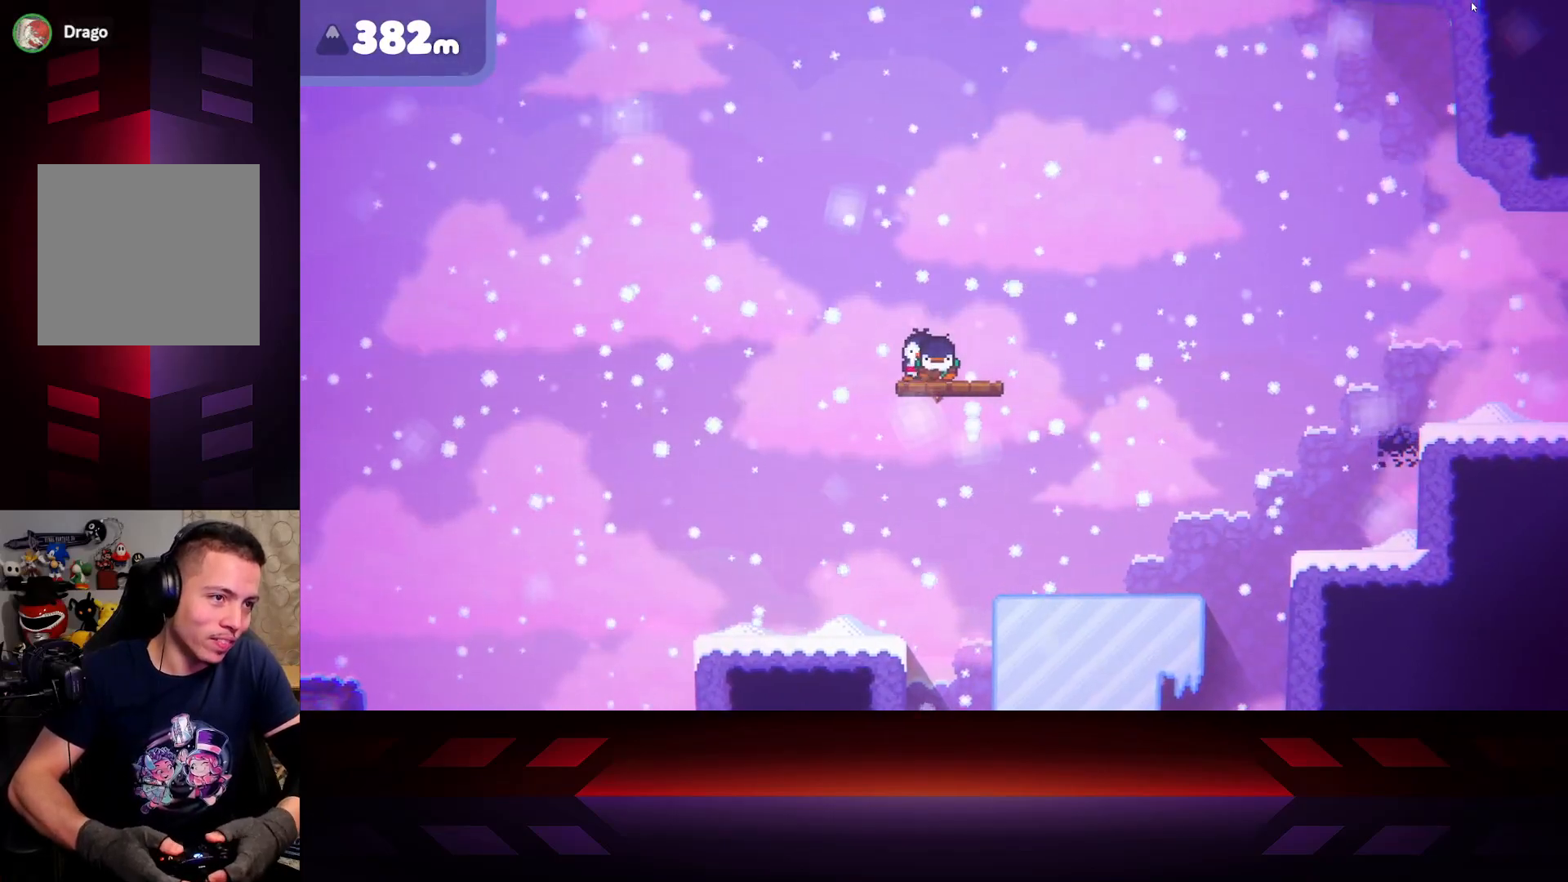
{"buttons": ["X"], "left_stick": "right", "right_stick": "center", "events": [[67, "left_stick", "center"], [400, "left_stick", "right"]]}
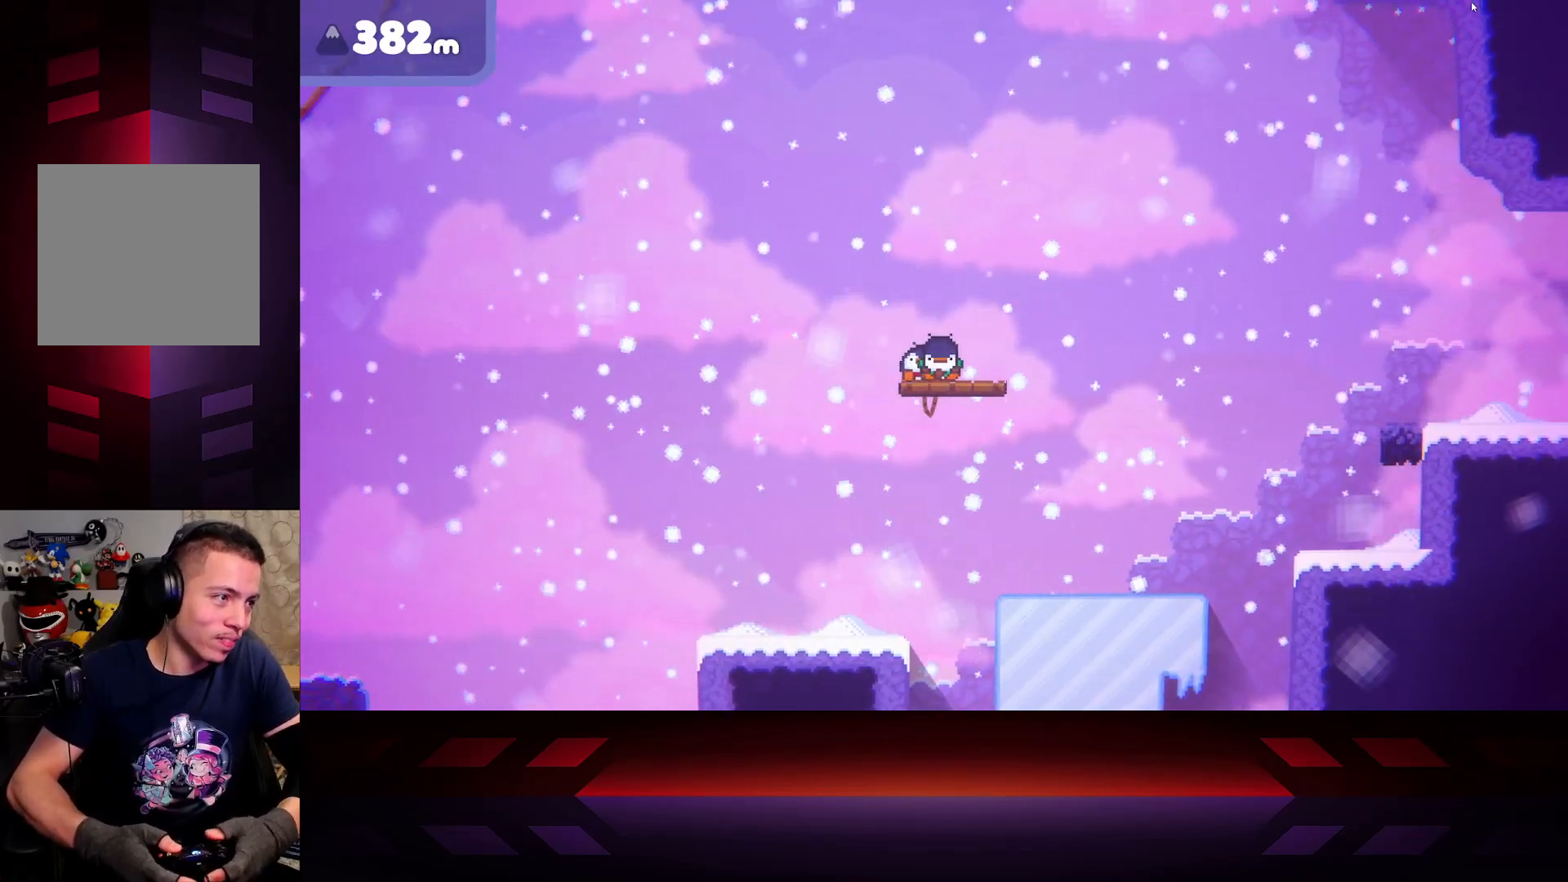
{"buttons": ["X"], "left_stick": "right", "right_stick": "center", "events": []}
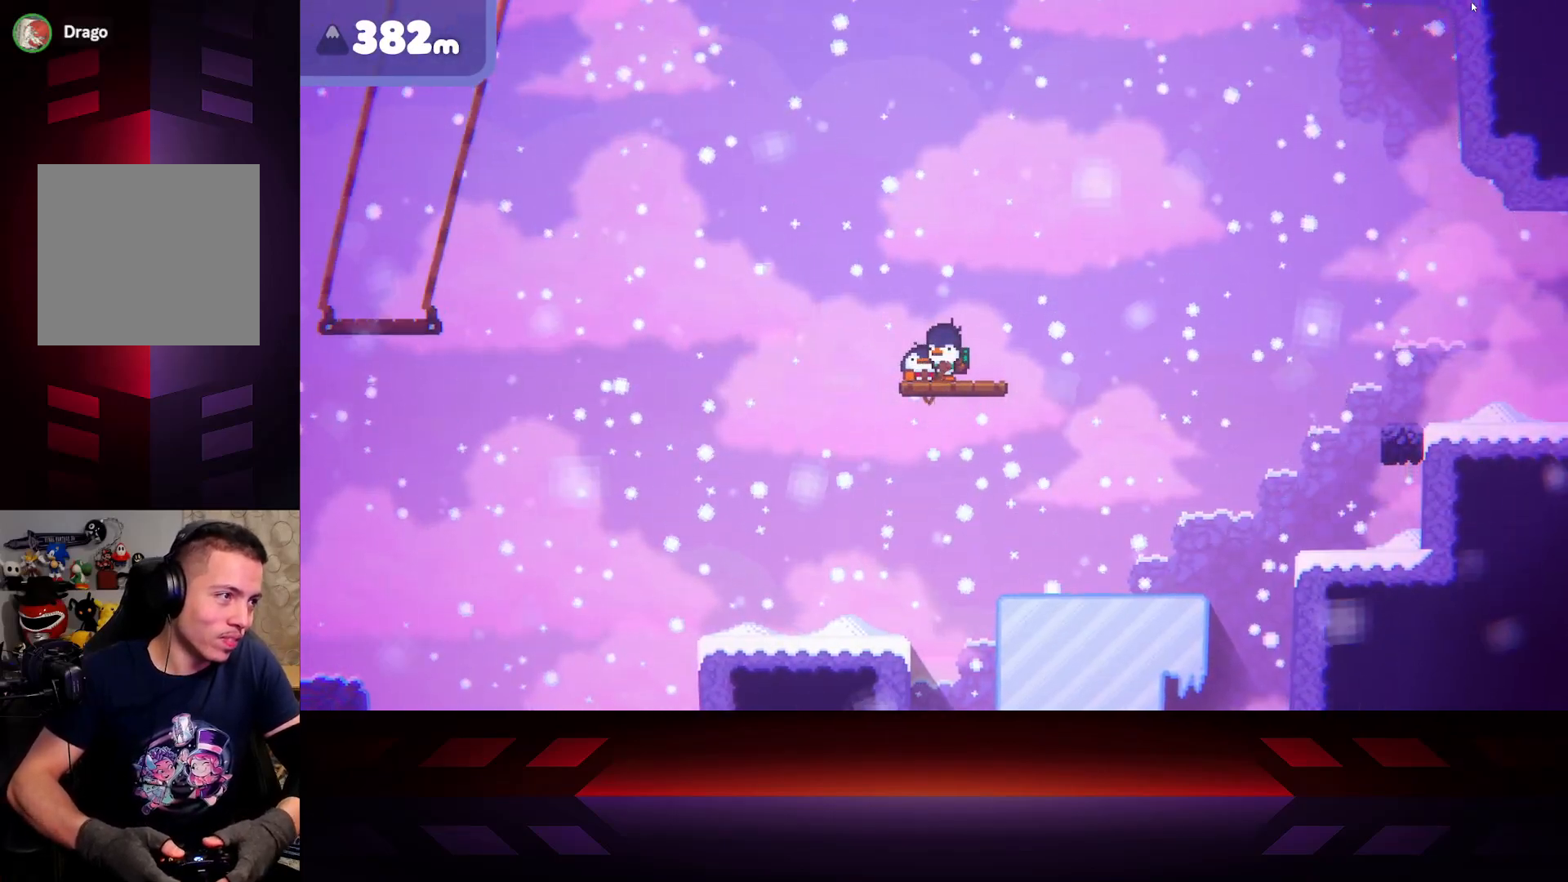
{"buttons": ["X"], "left_stick": "right", "right_stick": "center", "events": []}
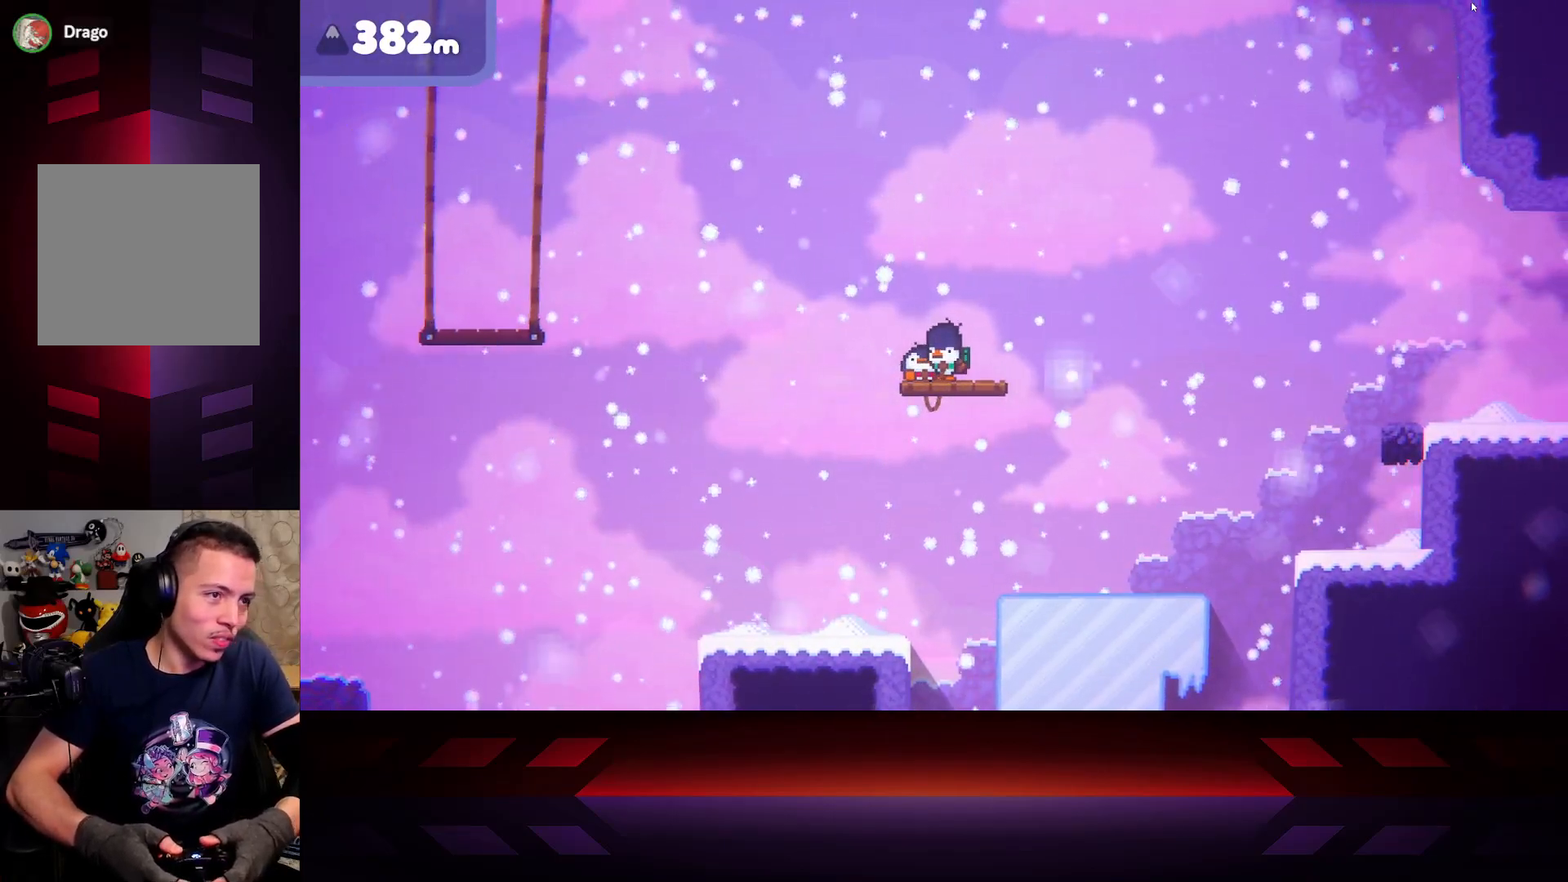
{"buttons": ["X"], "left_stick": "right", "right_stick": "center", "events": []}
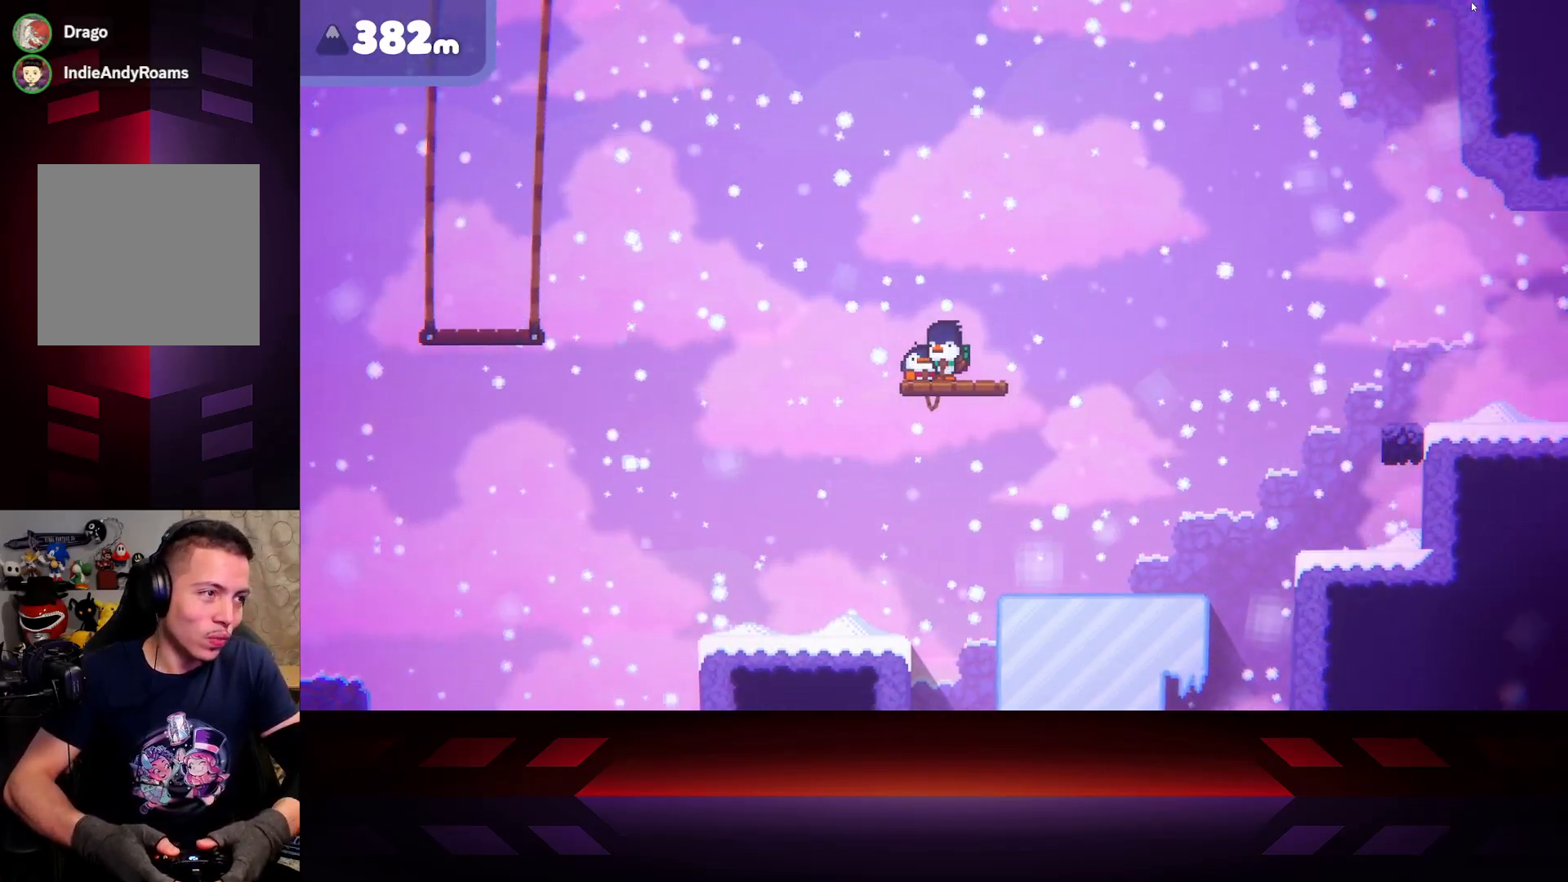
{"buttons": ["X"], "left_stick": "right", "right_stick": "center", "events": []}
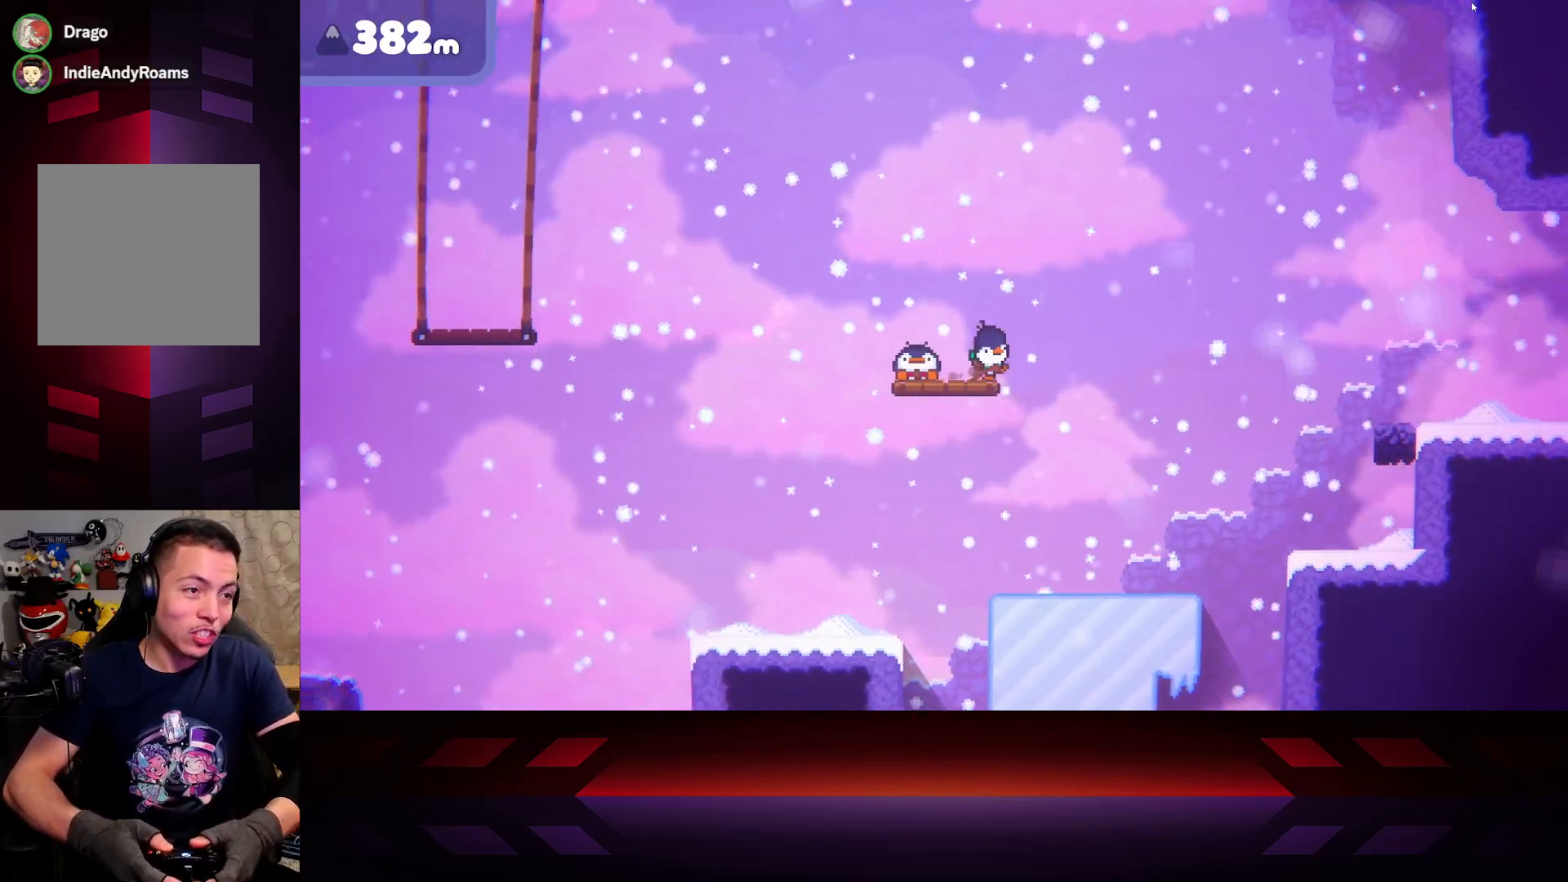
{"buttons": ["X"], "left_stick": "left", "right_stick": "center", "events": [[383, "left_stick", "down"], [450, "left_stick", "left"]]}
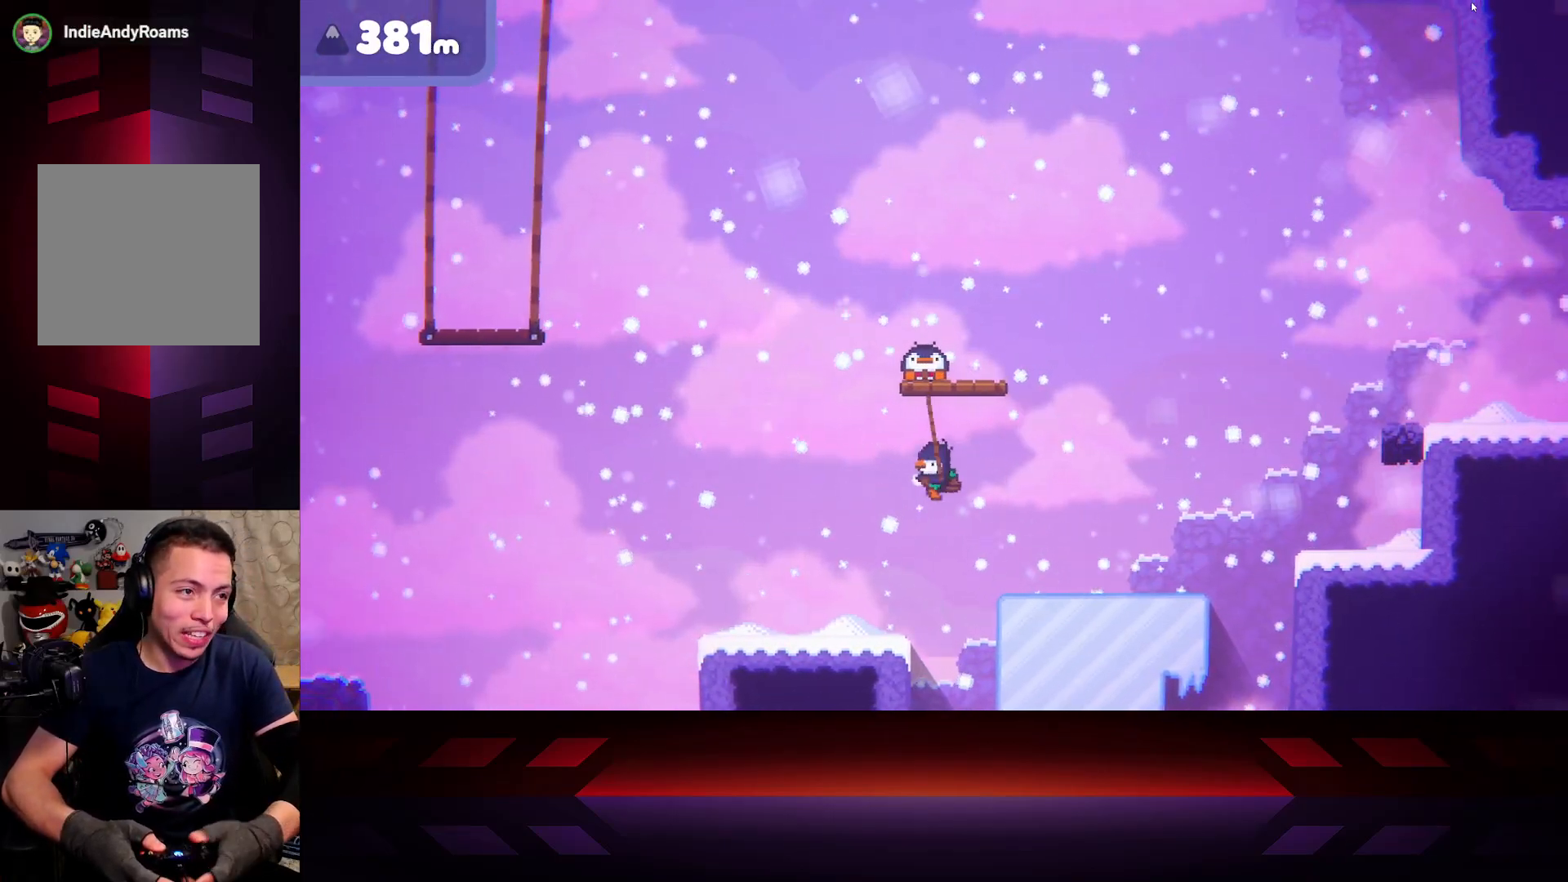
{"buttons": ["X"], "left_stick": "center", "right_stick": "center", "events": [[467, "left_stick", "center"]]}
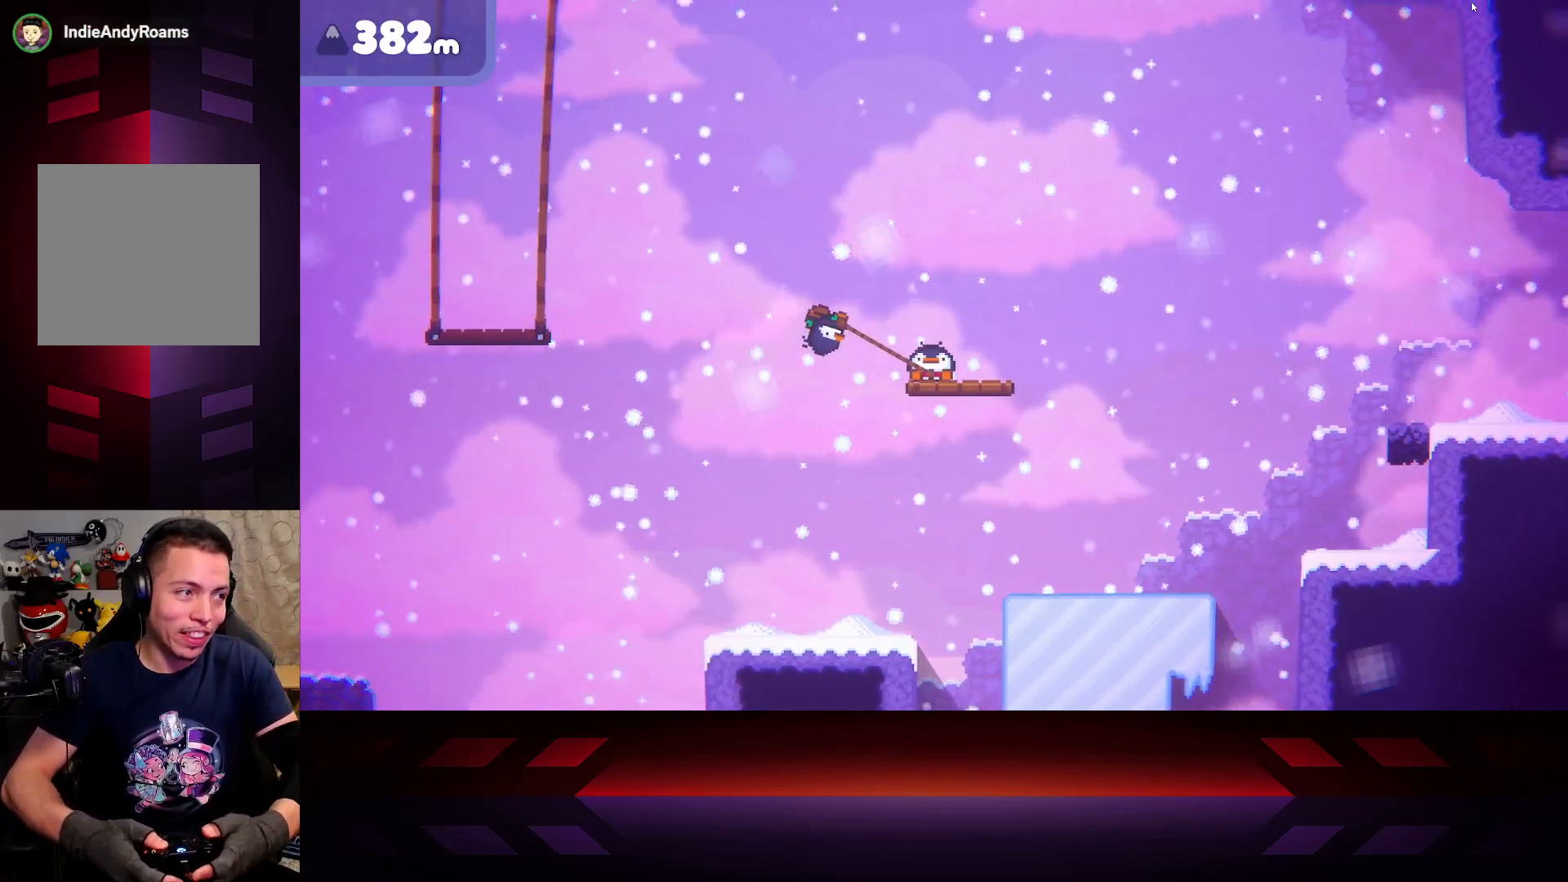
{"buttons": ["X"], "left_stick": "right", "right_stick": "center", "events": [[17, "left_stick", "right"]]}
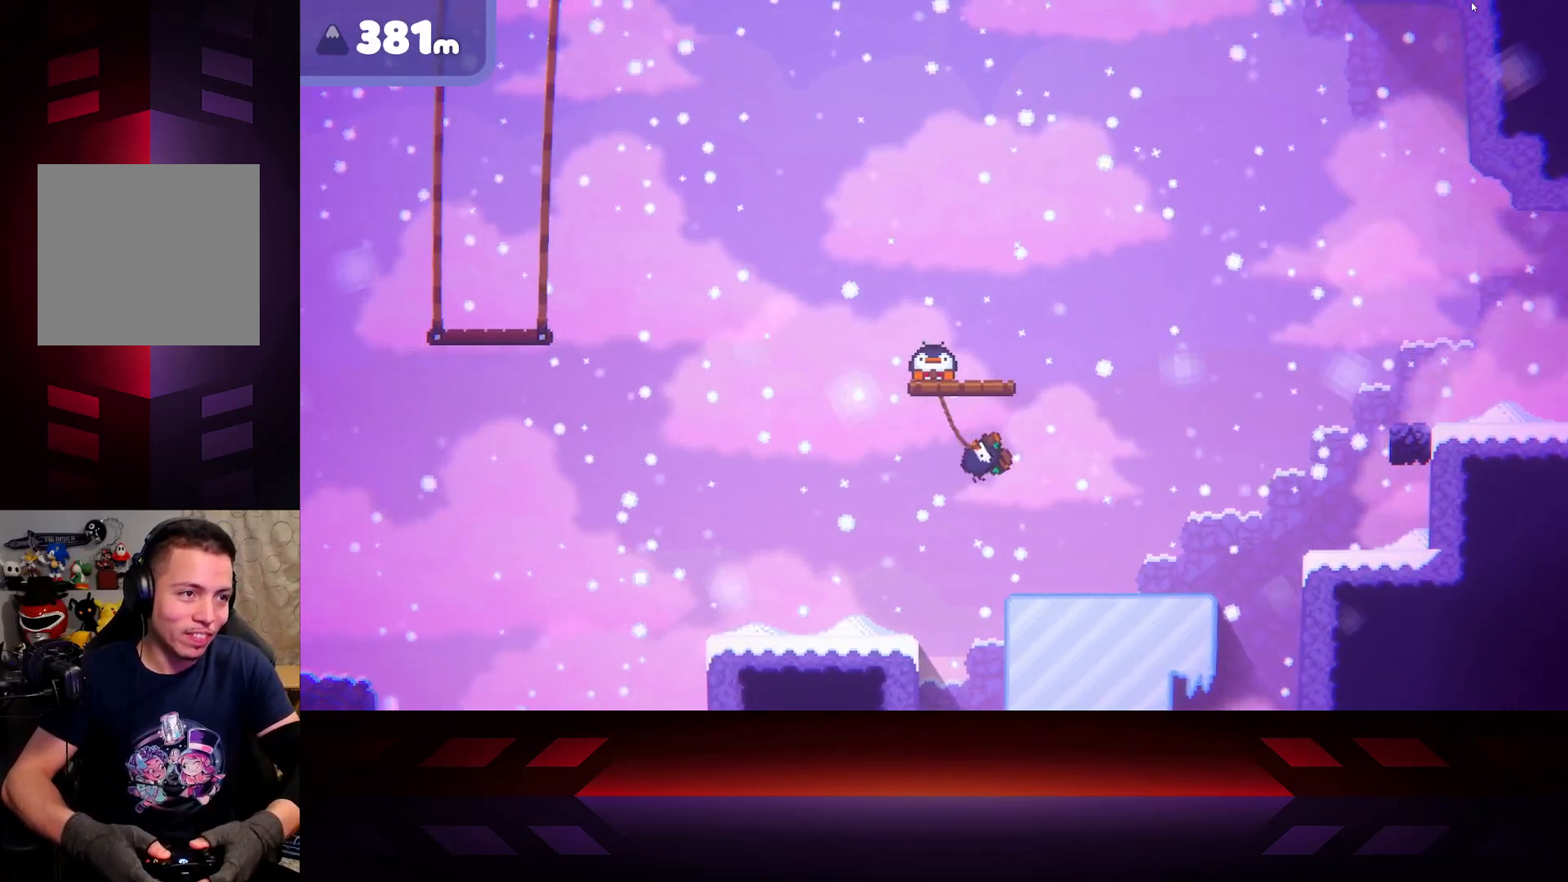
{"buttons": ["X"], "left_stick": "down-right", "right_stick": "center", "events": [[350, "left_stick", "down-right"]]}
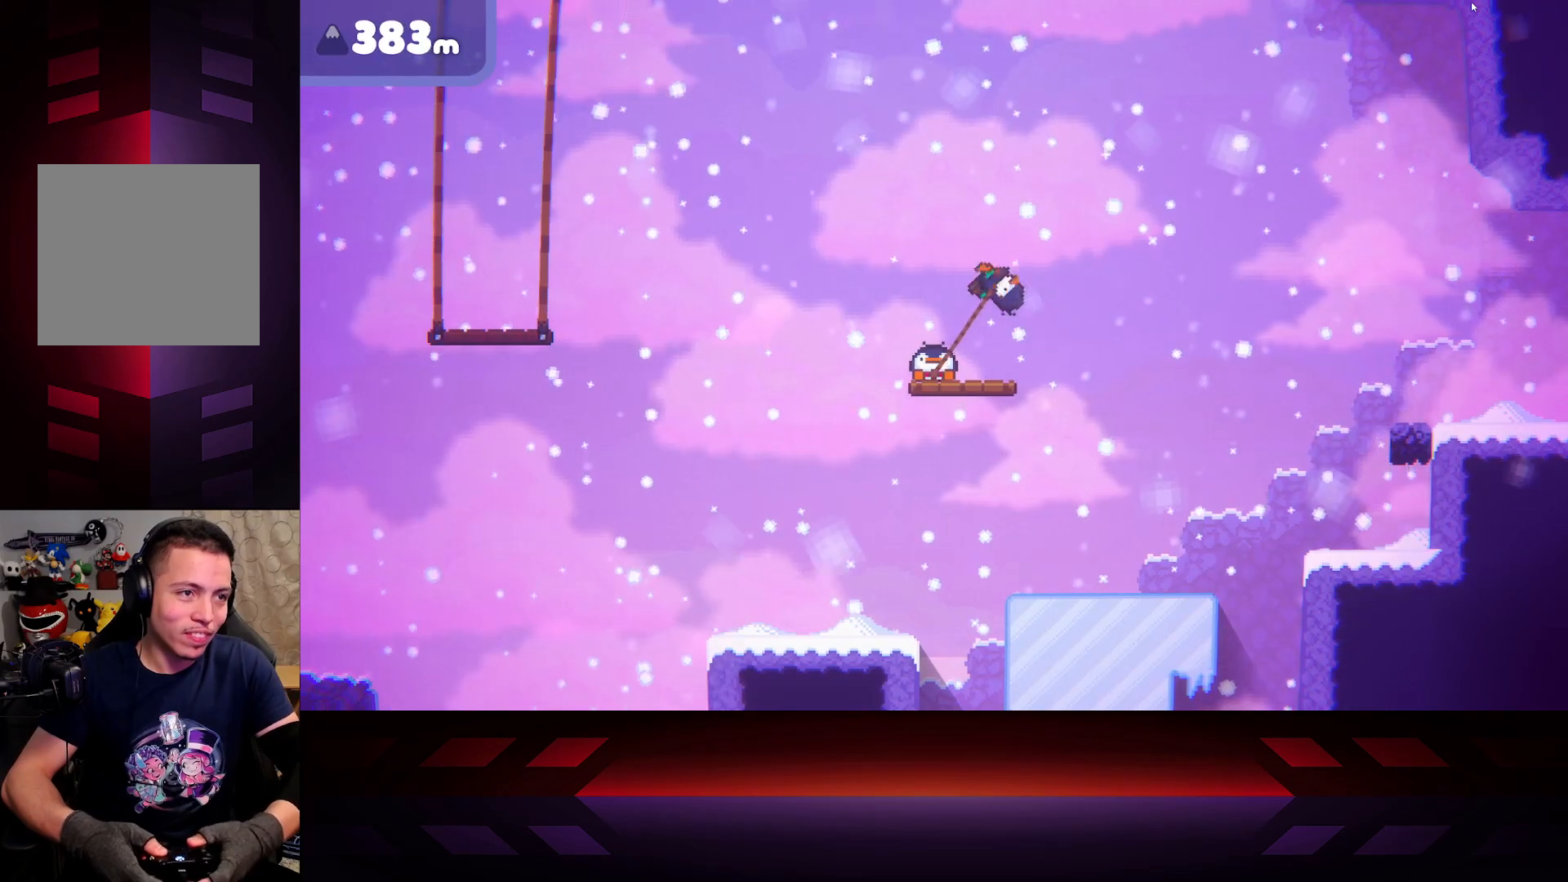
{"buttons": ["X"], "left_stick": "left", "right_stick": "center", "events": [[67, "left_stick", "down-left"], [250, "left_stick", "left"]]}
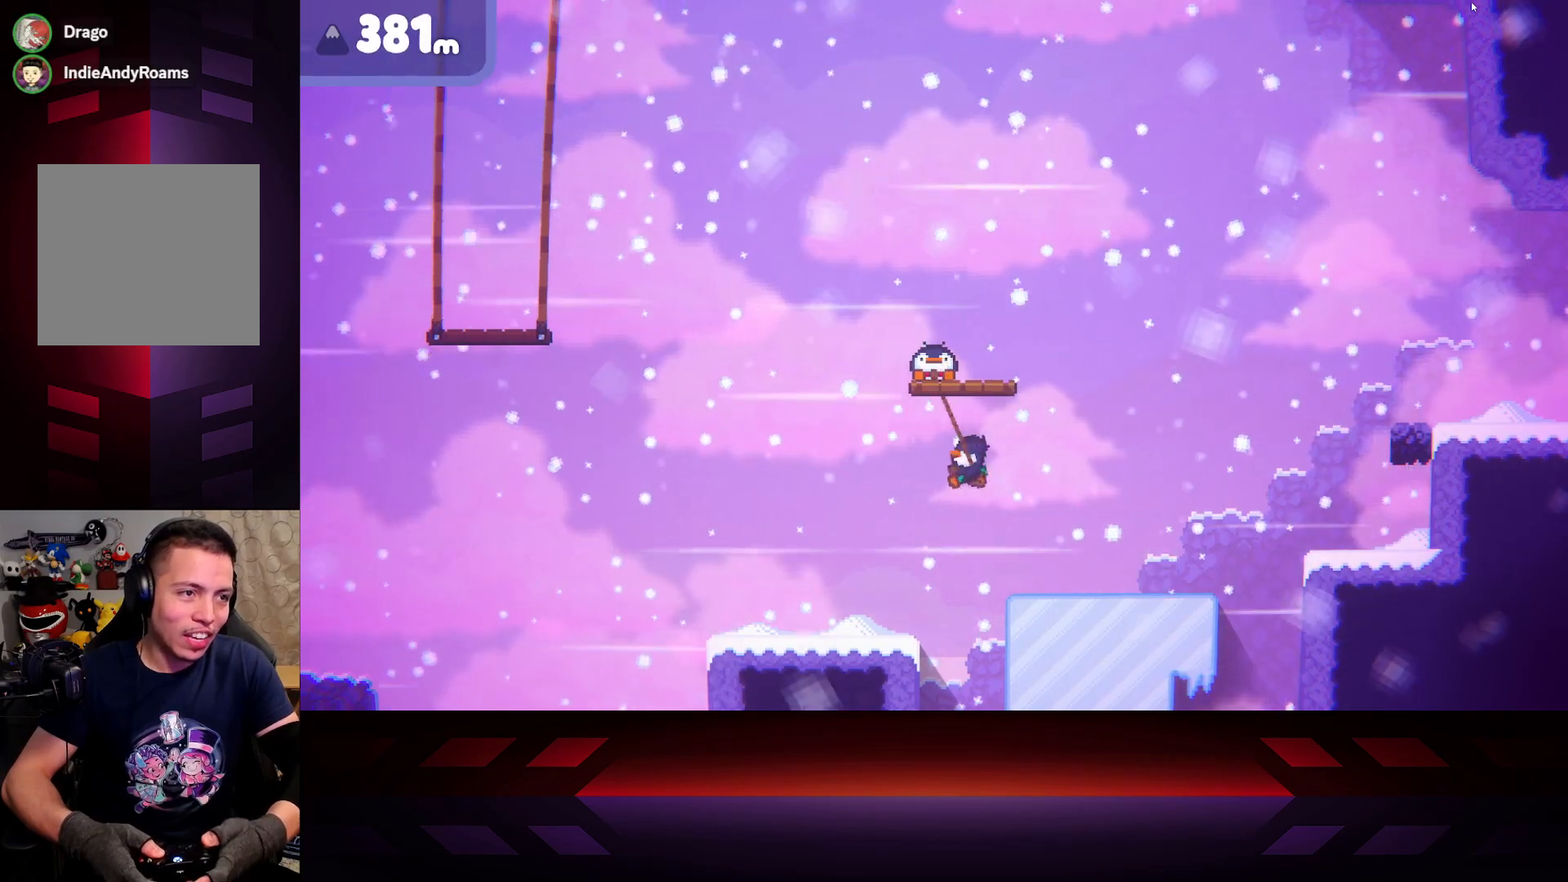
{"buttons": ["X"], "left_stick": "left", "right_stick": "center", "events": []}
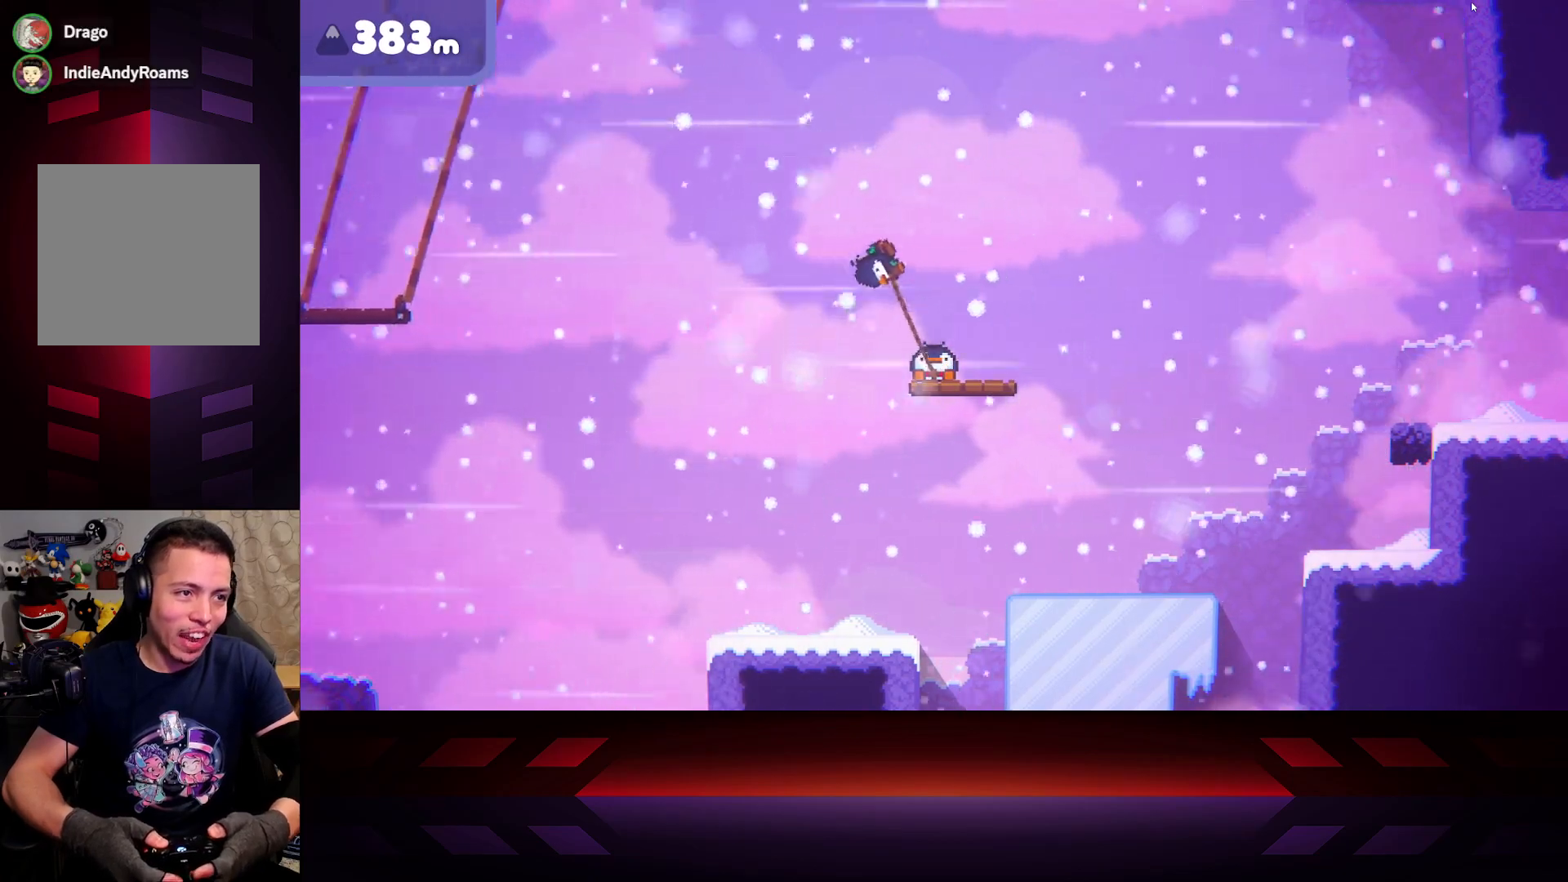
{"buttons": ["X"], "left_stick": "down-right", "right_stick": "center", "events": [[17, "left_stick", "up-left"], [133, "left_stick", "up-right"], [450, "left_stick", "down-right"]]}
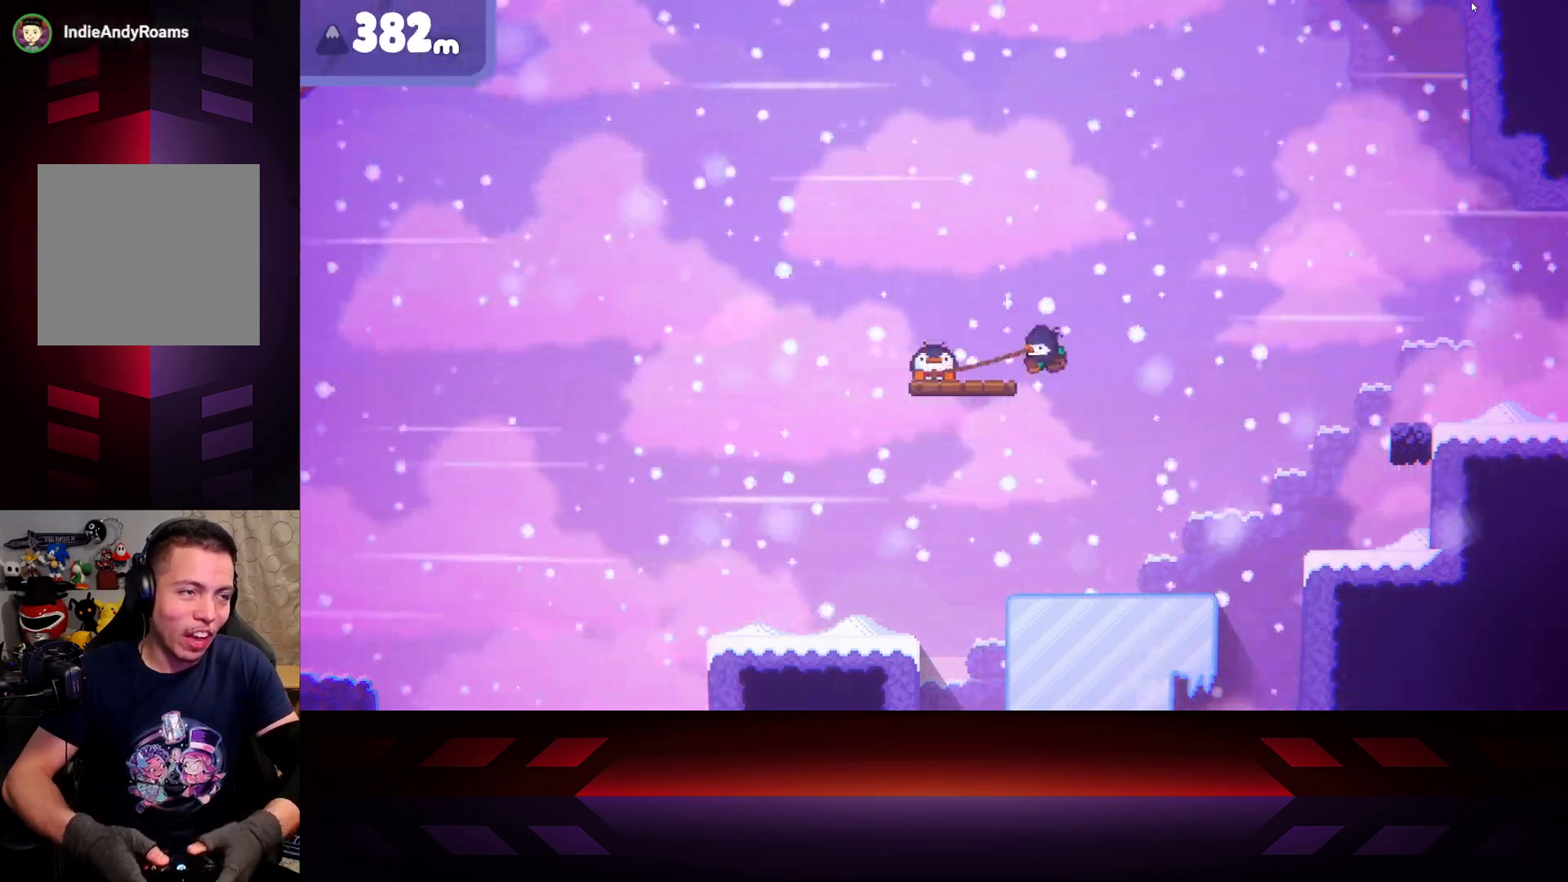
{"buttons": ["X"], "left_stick": "up-right", "right_stick": "center", "events": [[33, "left_stick", "down-left"], [100, "left_stick", "left"], [250, "left_stick", "up-left"], [467, "left_stick", "up-right"]]}
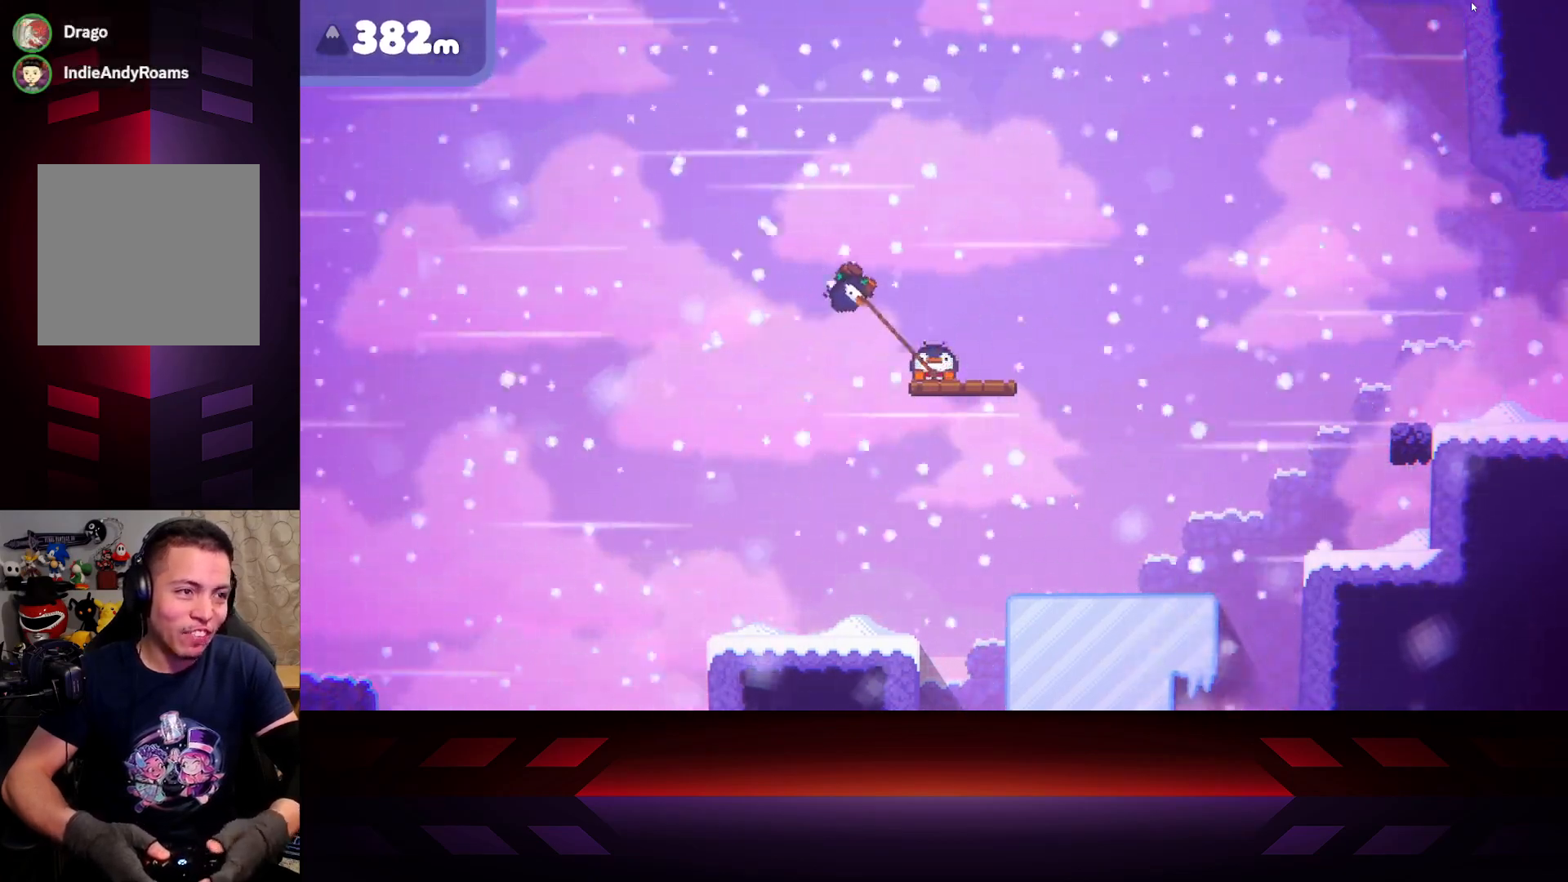
{"buttons": ["X"], "left_stick": "down-right", "right_stick": "center", "events": [[417, "left_stick", "down-right"]]}
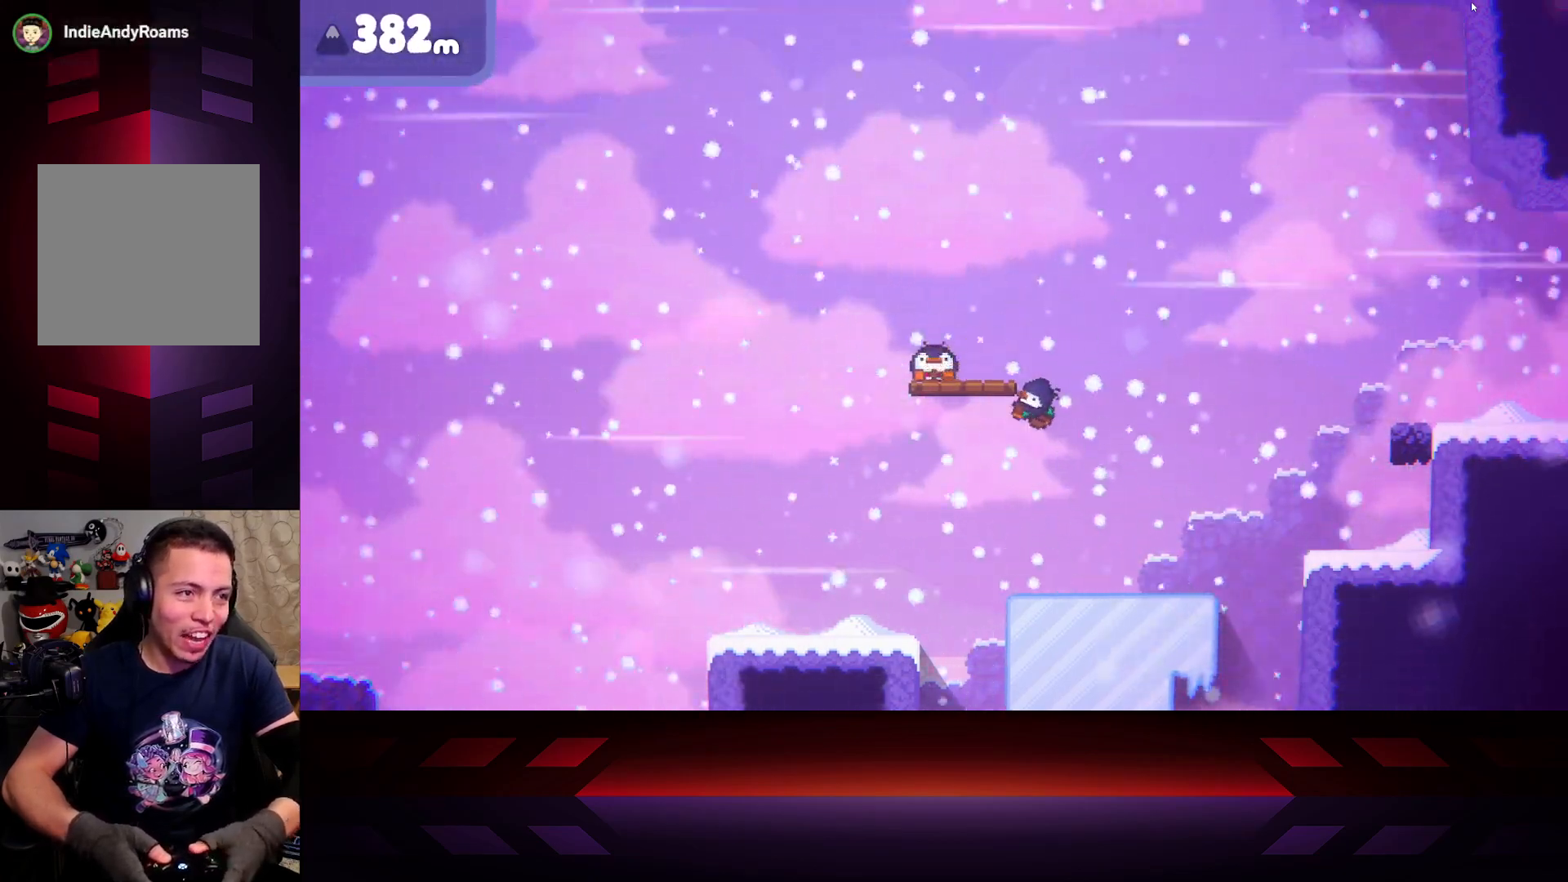
{"buttons": ["X"], "left_stick": "up-right", "right_stick": "center", "events": [[67, "left_stick", "down-left"], [117, "left_stick", "left"], [267, "left_stick", "up-left"], [367, "left_stick", "up"], [467, "left_stick", "up-right"]]}
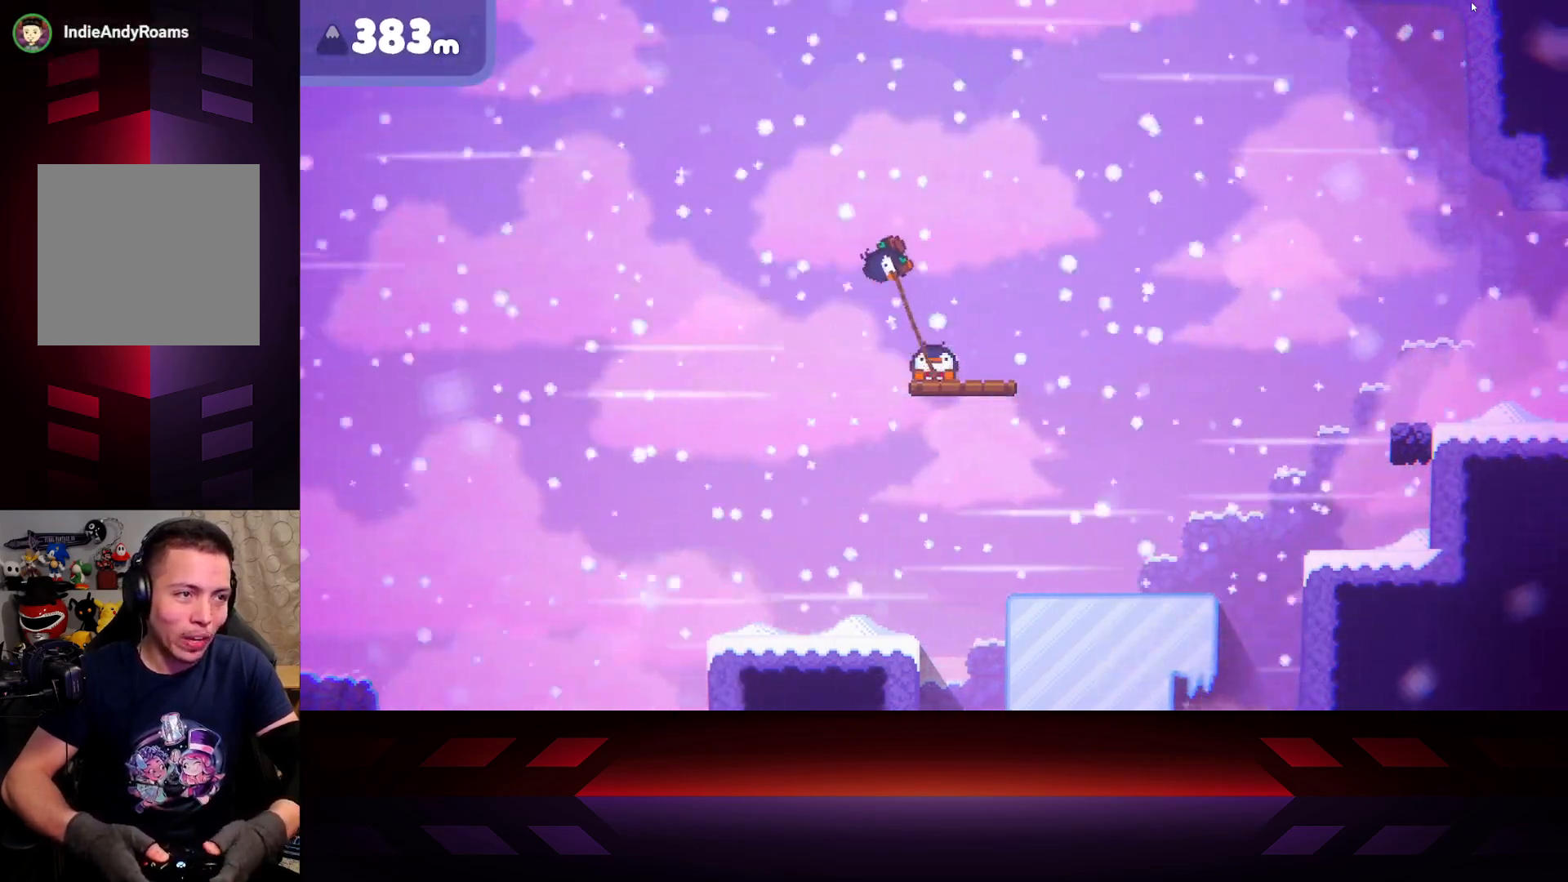
{"buttons": ["X"], "left_stick": "down-left", "right_stick": "center", "events": [[300, "left_stick", "down-right"], [417, "left_stick", "down-left"]]}